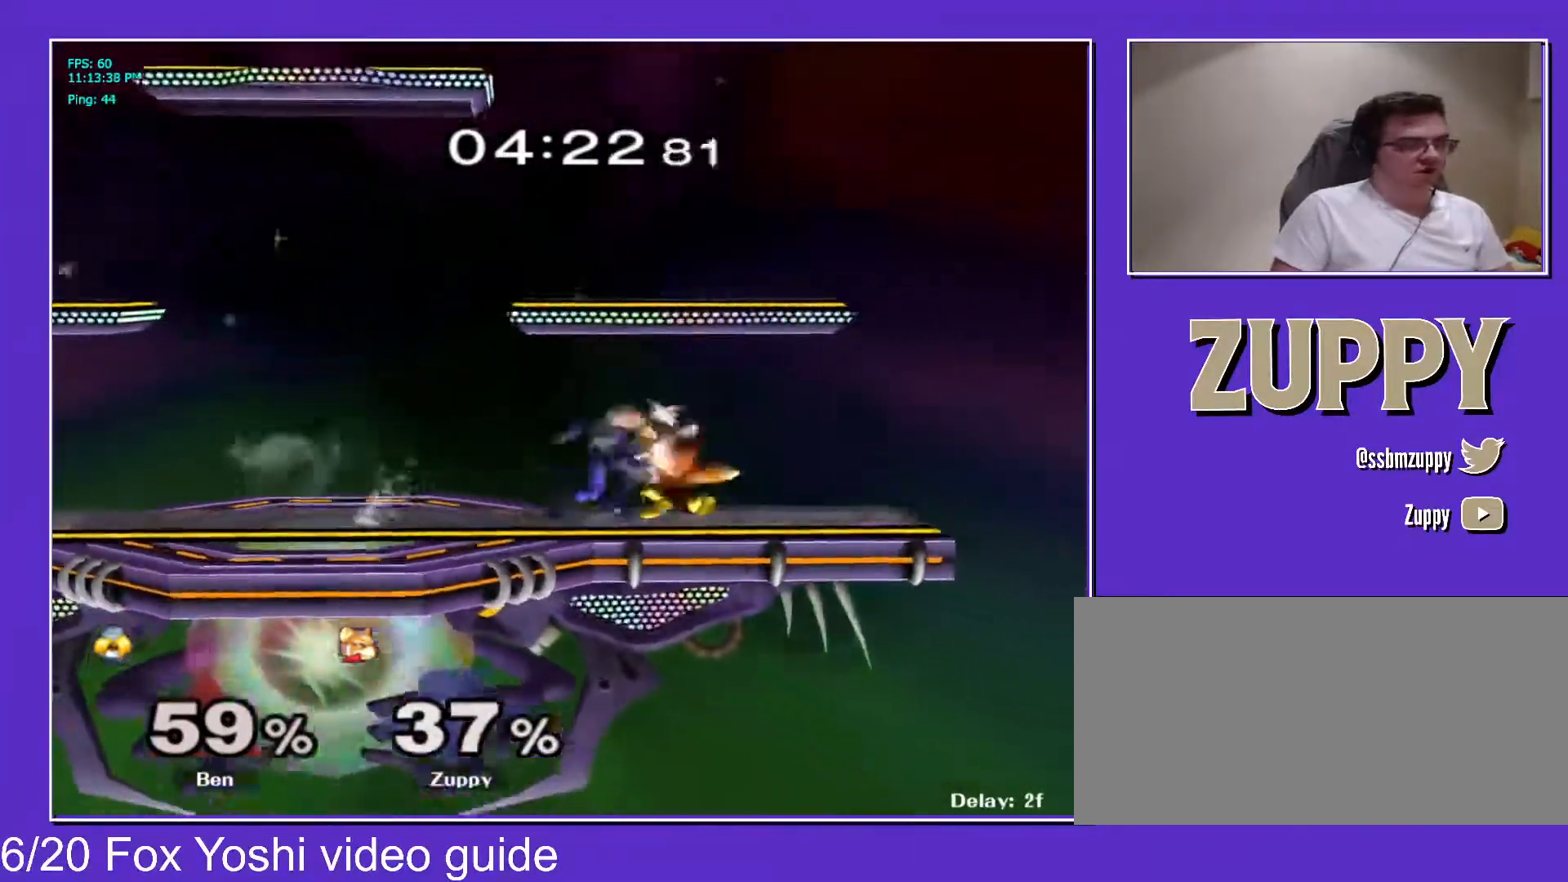
Gameplay with a controller (Nintendo layout); each line is a JSON object with the inputs held at the frame after it. "events" lists button and stick changes between this image and that frame as [ms after this image, input, new state], when the widget could be followed in between. Not read: L3 R3 other_buttons.
{"buttons": ["DPAD_UP", "DPAD_LEFT"], "events": [[217, "C_UP", "up"], [233, "DPAD_UP", "down"], [267, "L1", "up"]]}
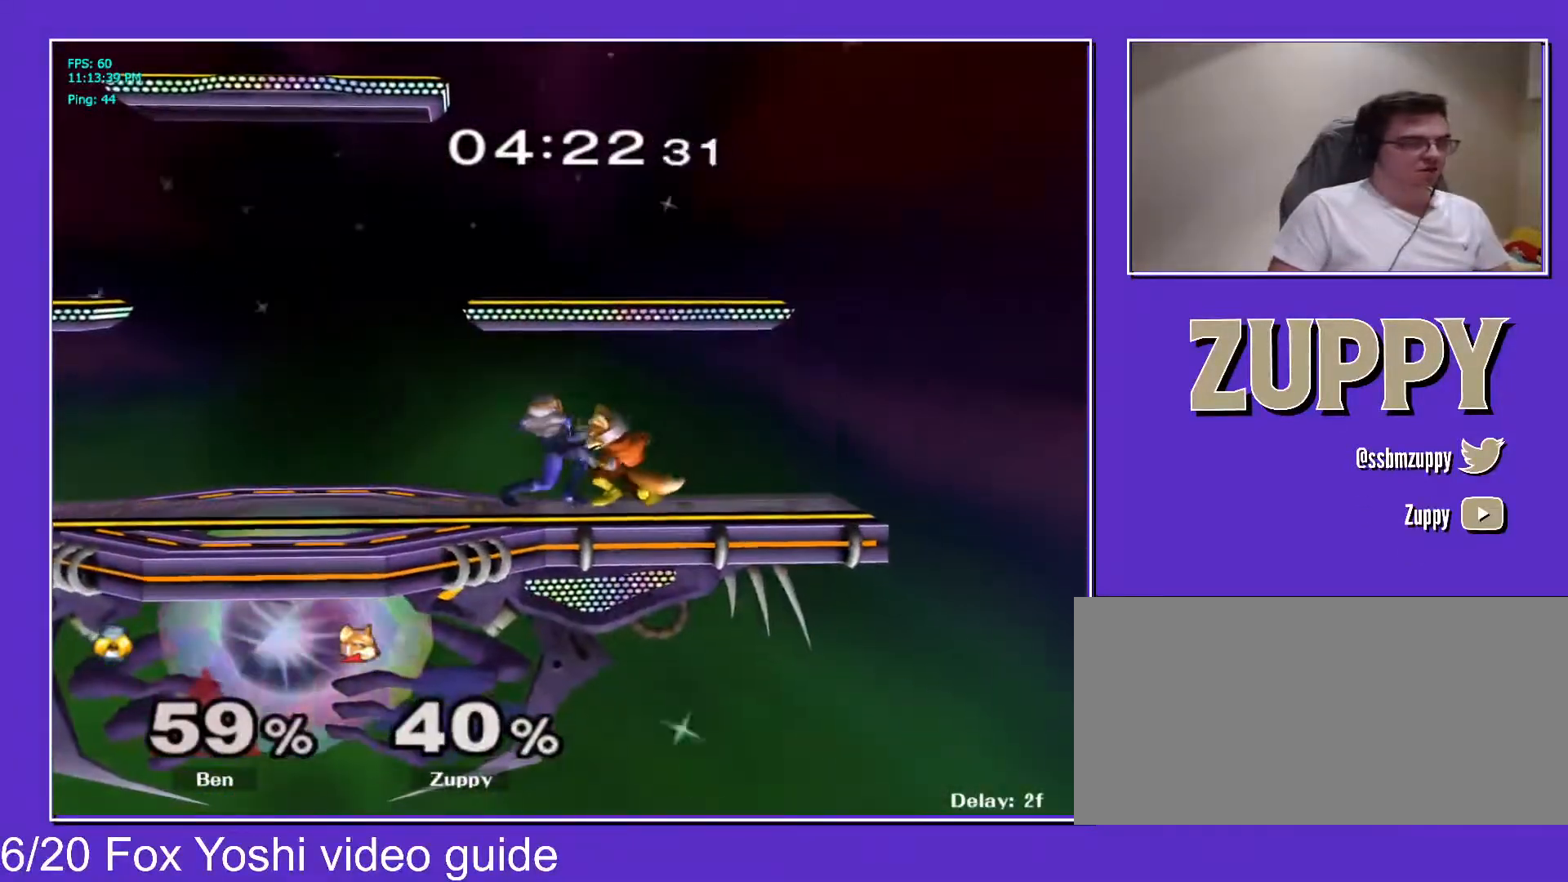
{"buttons": ["DPAD_UP", "DPAD_LEFT"], "events": []}
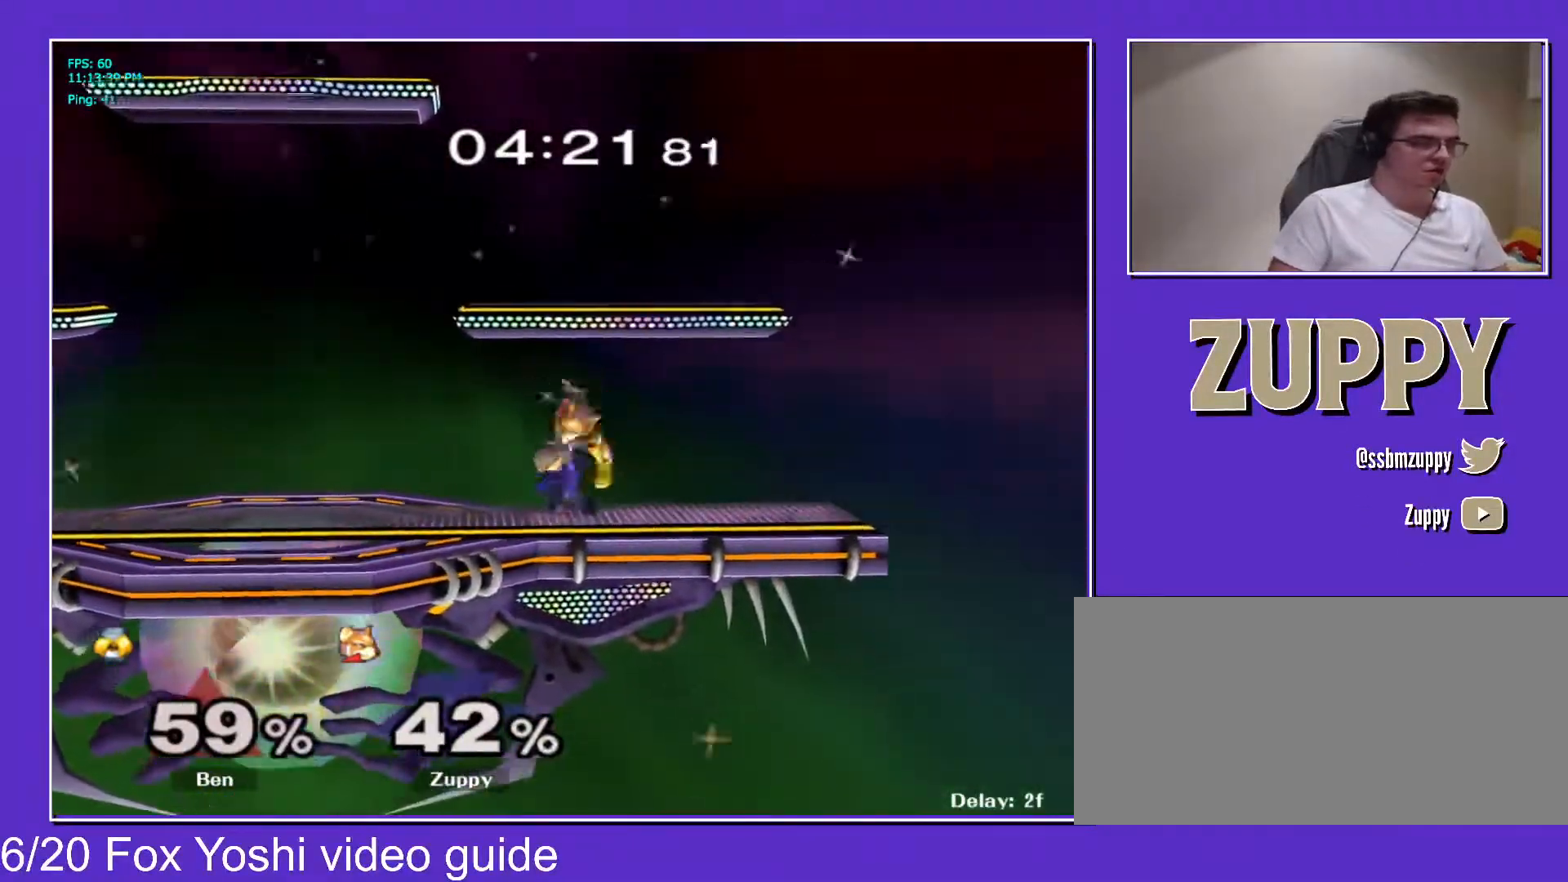
{"buttons": ["DPAD_LEFT"], "events": [[500, "DPAD_UP", "up"]]}
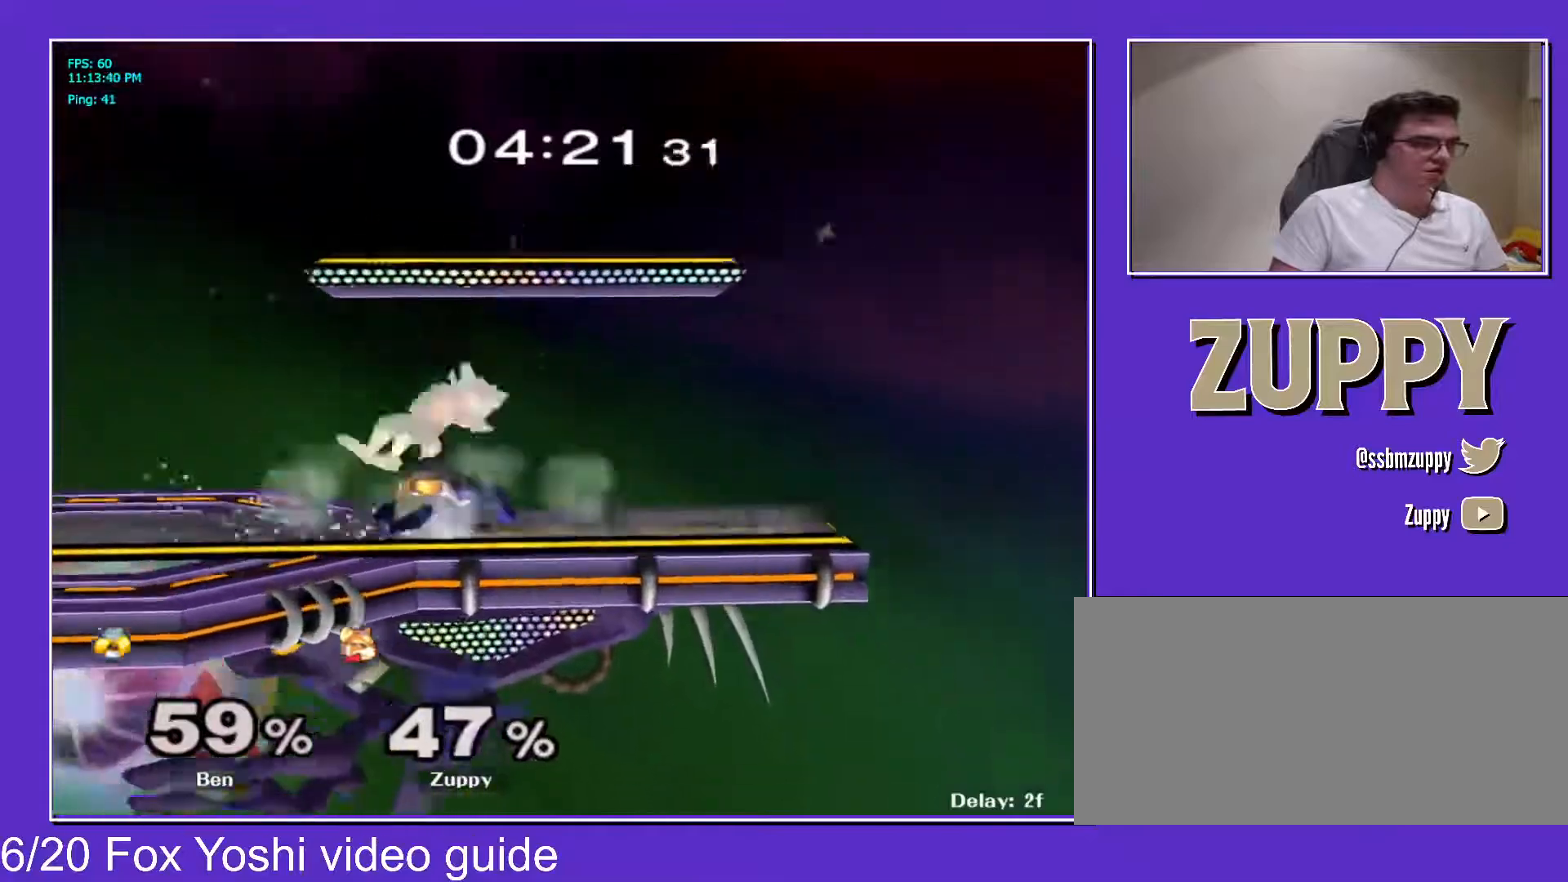
{"buttons": ["L1", "DPAD_LEFT", "C_UP"], "events": [[183, "L1", "down"], [367, "C_UP", "down"]]}
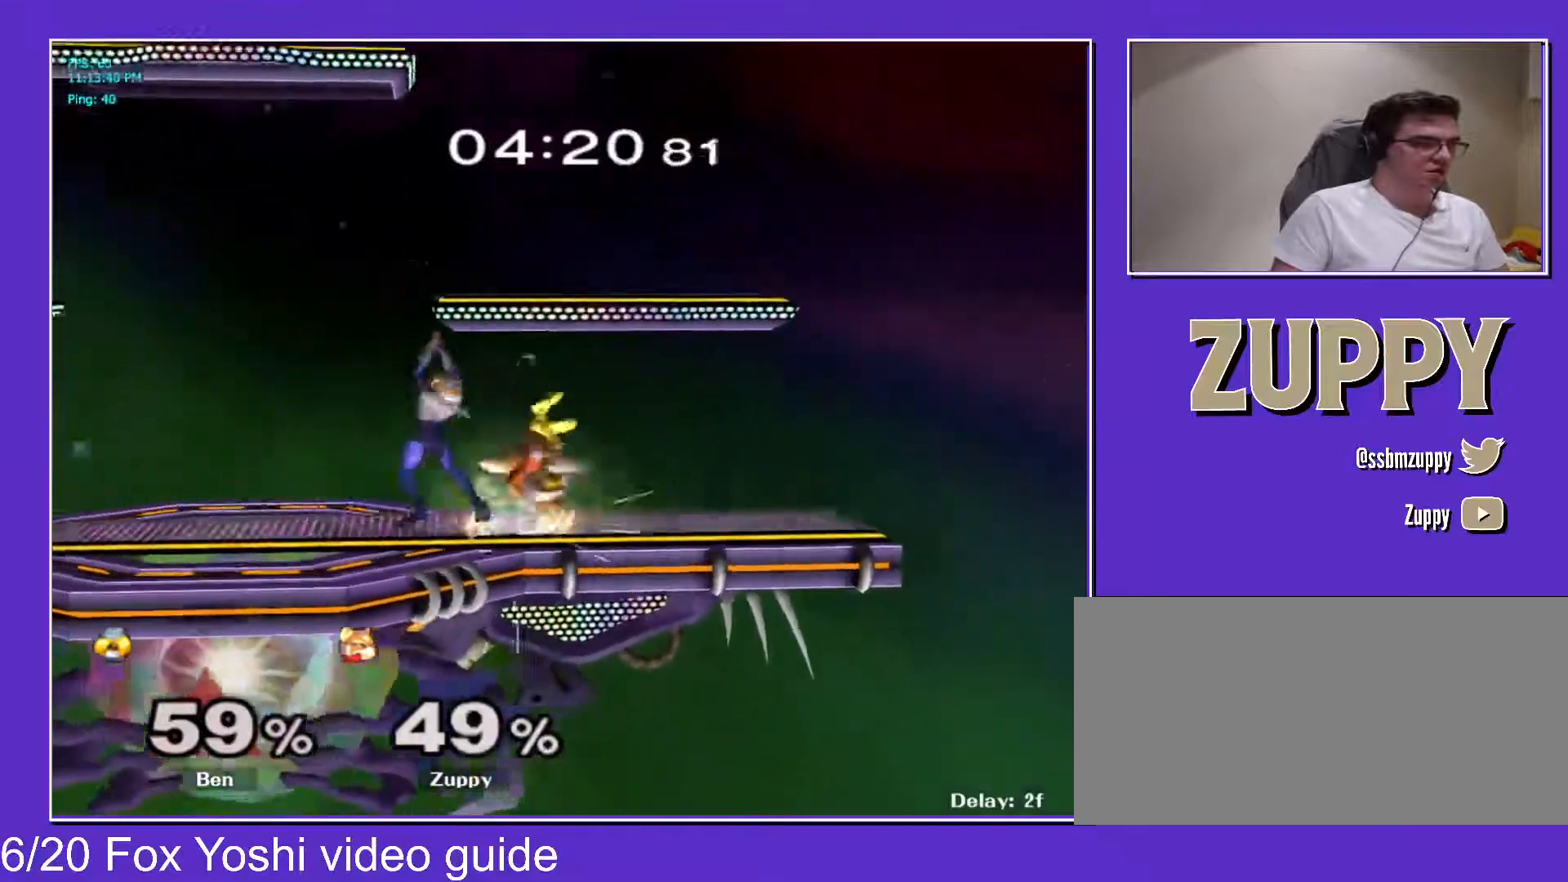
{"buttons": ["L1", "DPAD_RIGHT"], "events": [[117, "DPAD_RIGHT", "down"], [183, "DPAD_LEFT", "up"], [483, "C_UP", "up"]]}
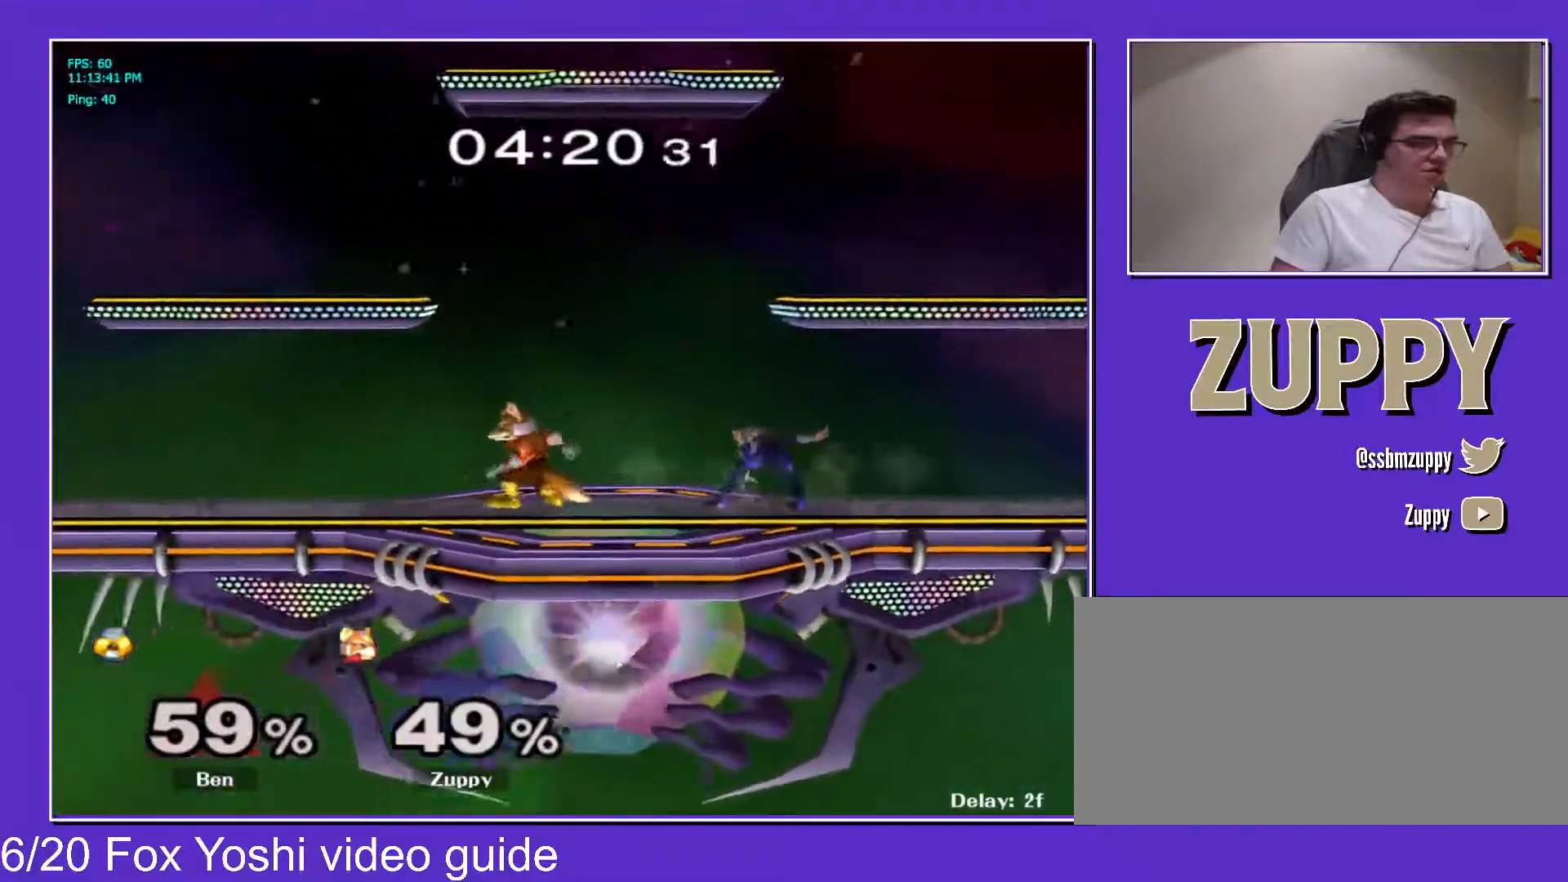
{"buttons": ["DPAD_LEFT", "C_RIGHT"], "events": [[83, "X", "down"], [133, "X", "up"], [183, "DPAD_LEFT", "down"], [200, "DPAD_RIGHT", "up"], [217, "L1", "up"], [400, "C_RIGHT", "down"]]}
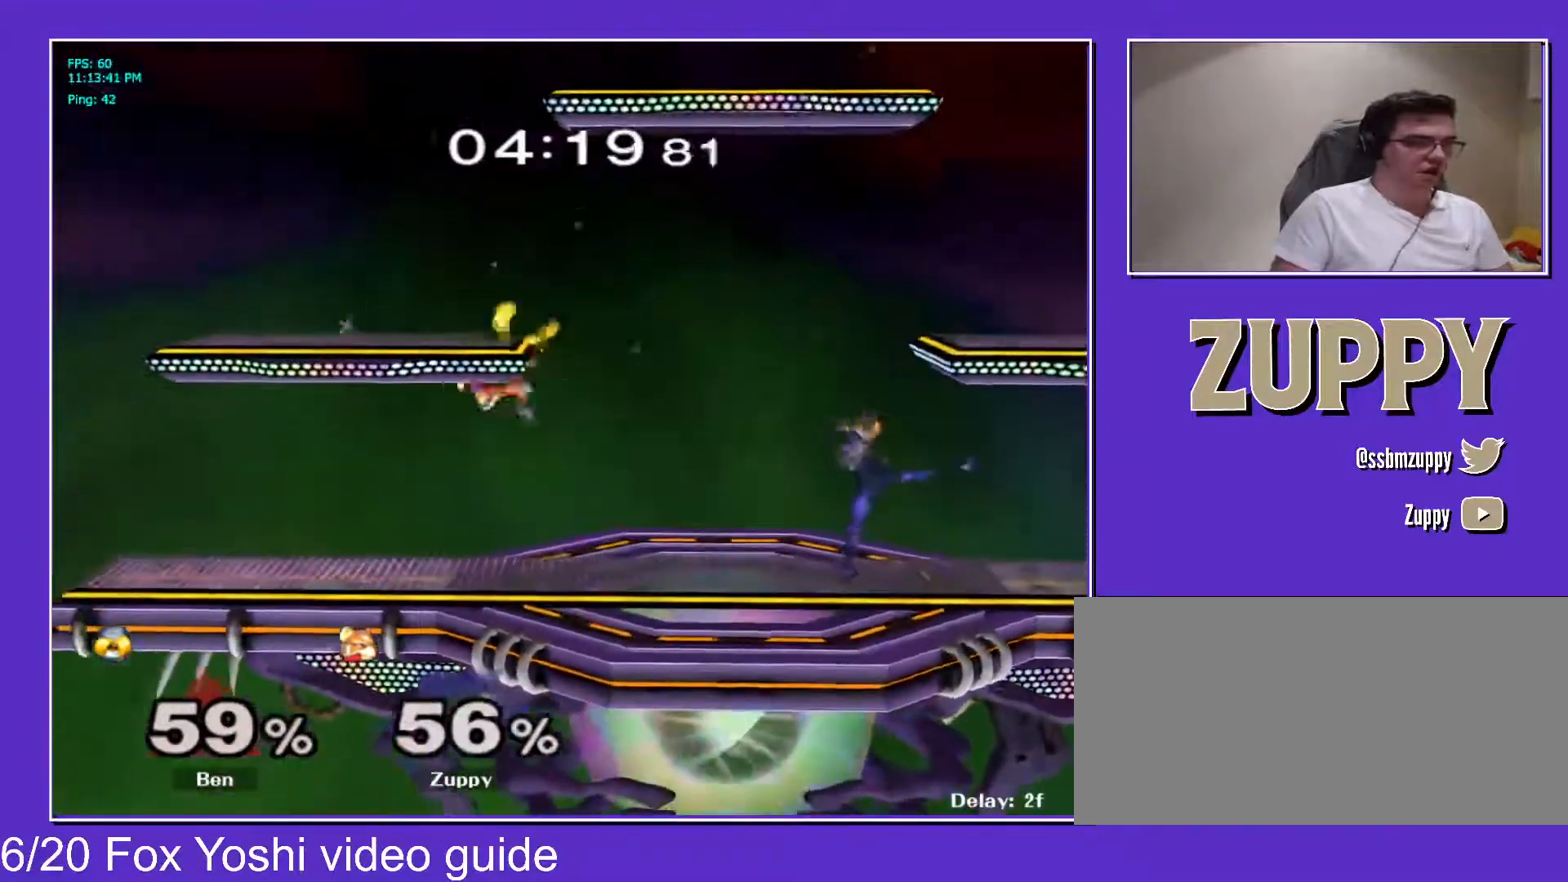
{"buttons": ["X", "L1", "DPAD_RIGHT"], "events": [[33, "C_RIGHT", "up"], [50, "DPAD_LEFT", "up"], [117, "L1", "down"], [167, "DPAD_RIGHT", "down"], [333, "X", "down"]]}
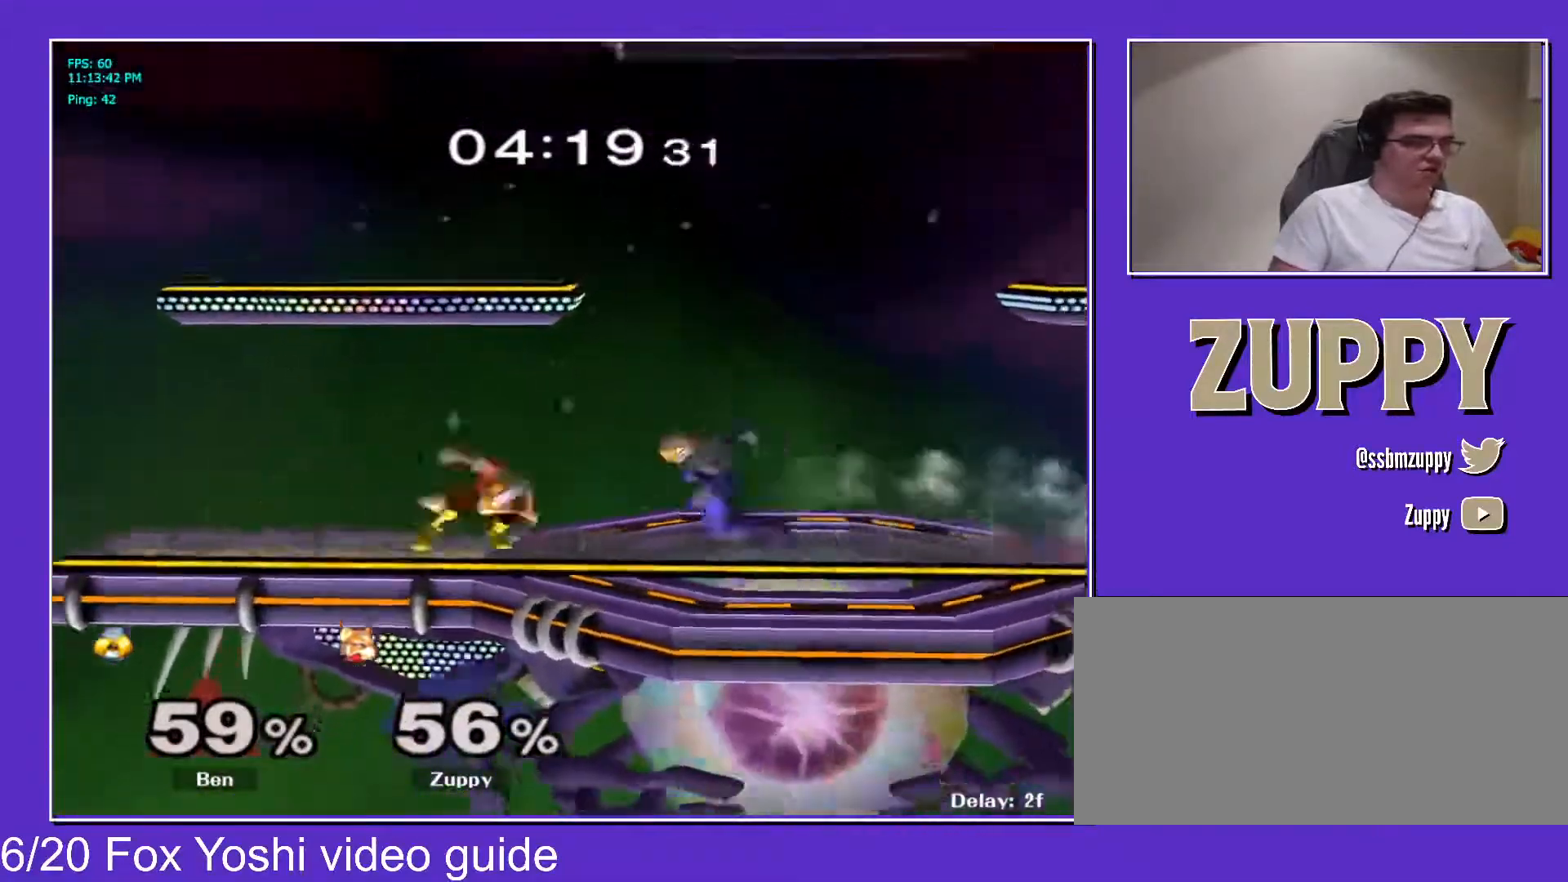
{"buttons": ["X", "L1"], "events": [[117, "DPAD_DOWN", "down"], [133, "X", "up"], [217, "DPAD_RIGHT", "up"], [417, "DPAD_DOWN", "up"], [500, "X", "down"]]}
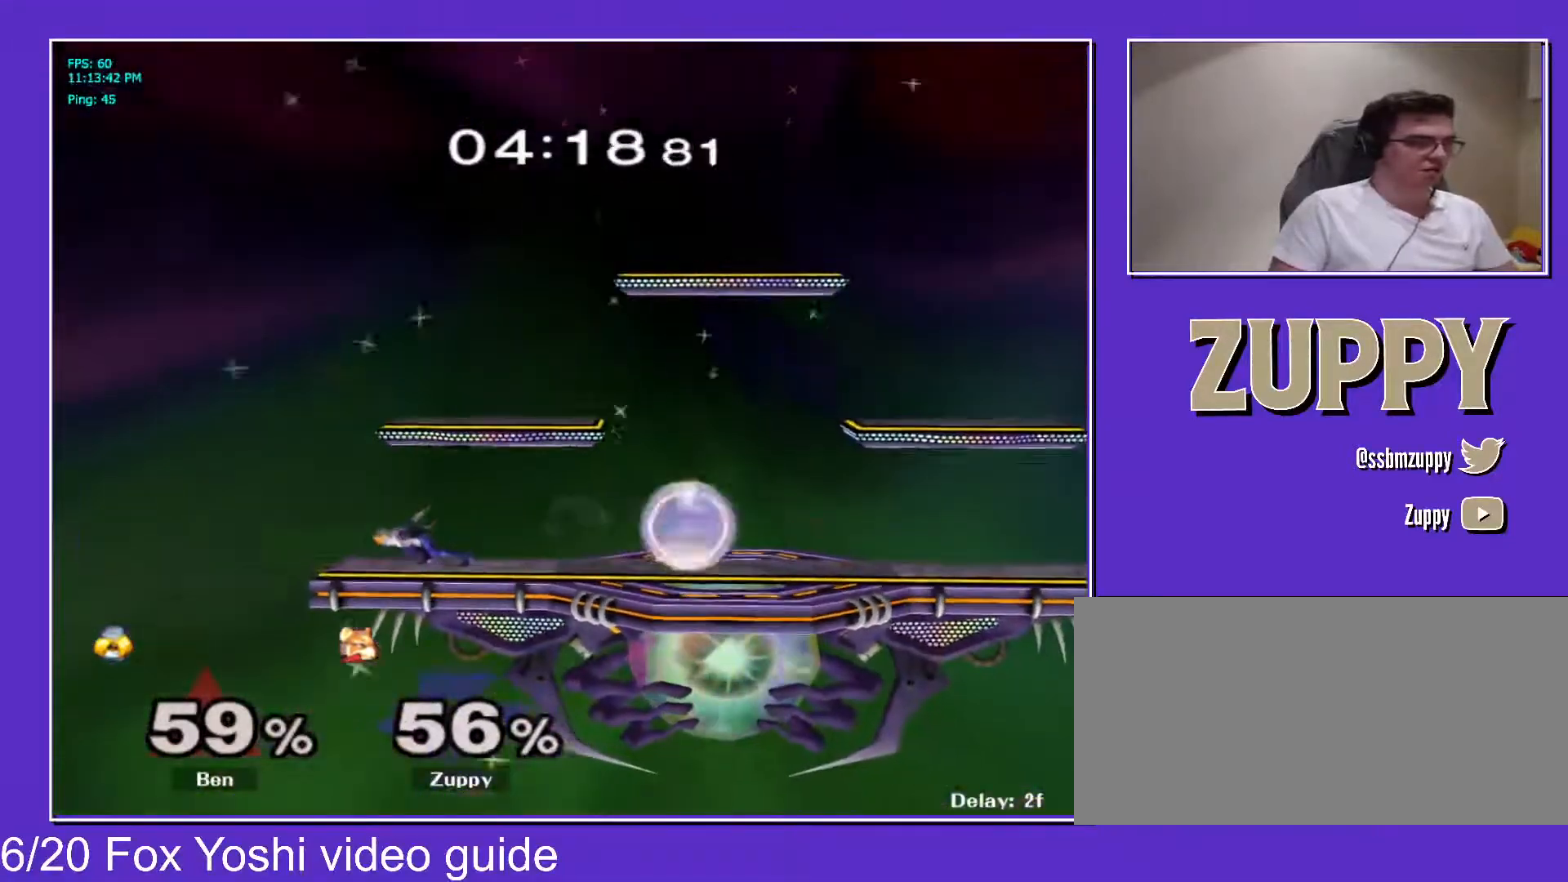
{"buttons": ["DPAD_RIGHT"], "events": [[17, "X", "up"], [67, "DPAD_RIGHT", "down"], [133, "L1", "up"], [200, "DPAD_DOWN", "down"], [267, "R1", "down"], [367, "R1", "up"], [383, "DPAD_DOWN", "up"], [400, "DPAD_RIGHT", "up"], [500, "DPAD_RIGHT", "down"]]}
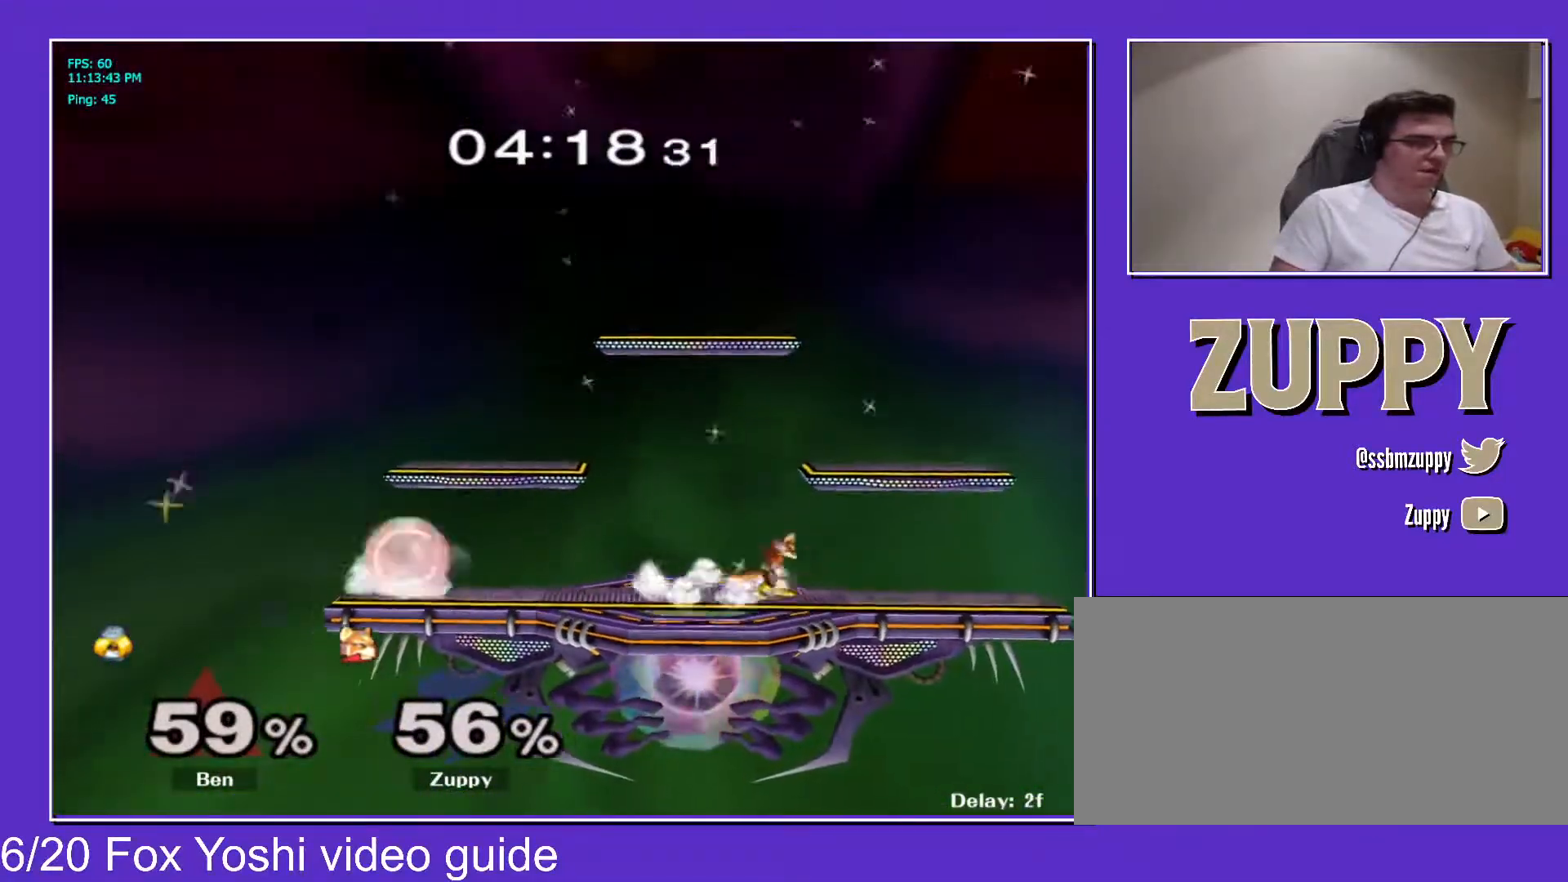
{"buttons": ["DPAD_LEFT"], "events": [[67, "DPAD_RIGHT", "up"], [67, "X", "down"], [83, "X", "up"], [150, "DPAD_LEFT", "down"], [217, "DPAD_LEFT", "up"], [233, "B", "down"], [367, "DPAD_DOWN", "down"], [383, "B", "up"], [417, "DPAD_DOWN", "up"], [483, "DPAD_LEFT", "down"]]}
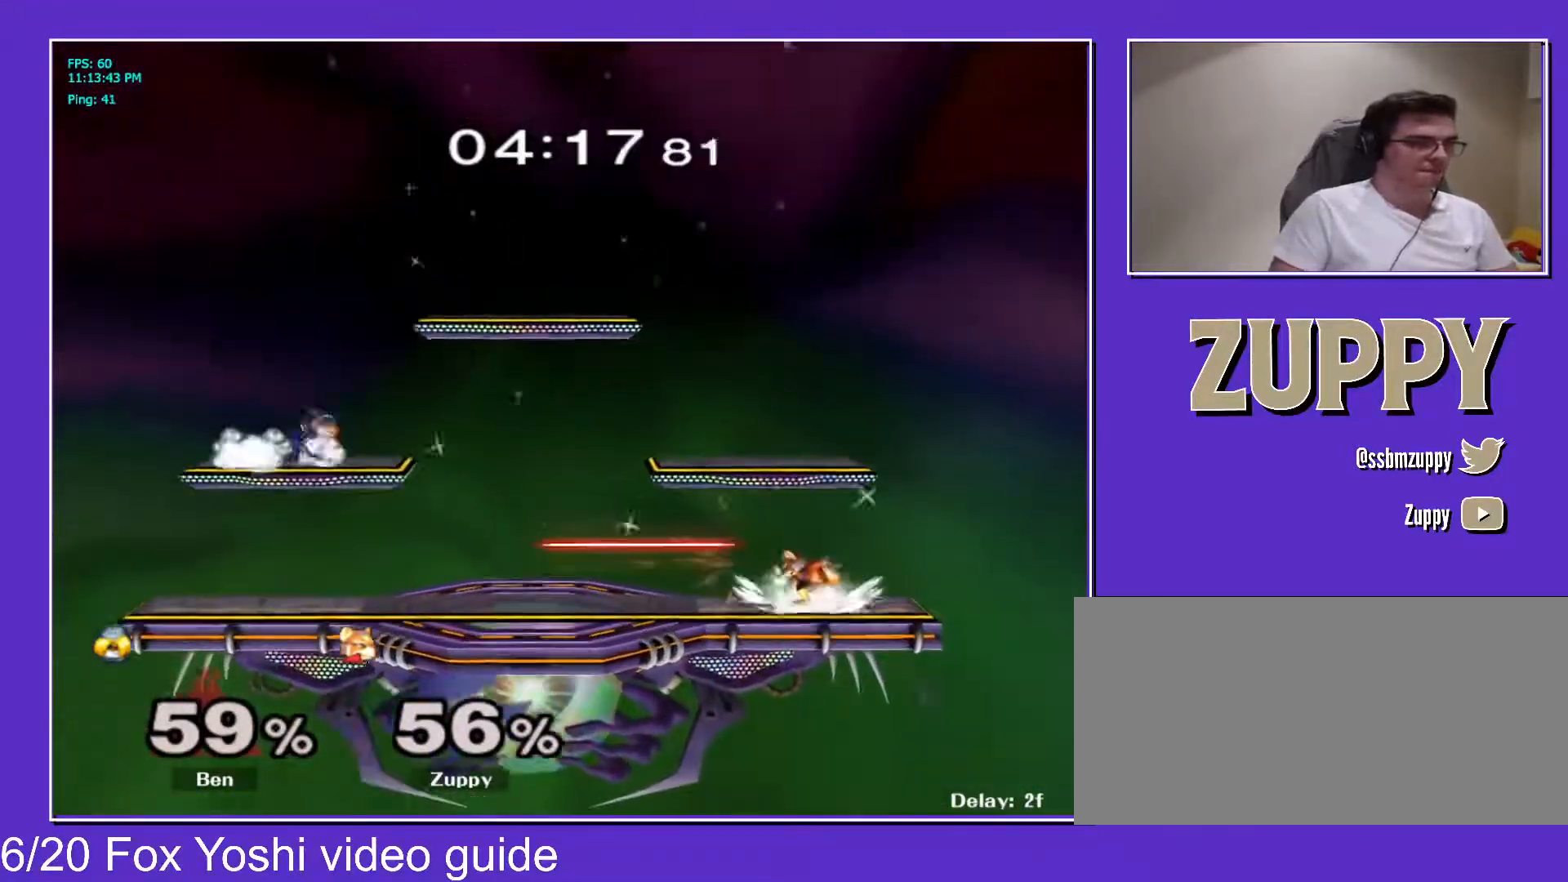
{"buttons": ["A", "DPAD_LEFT"], "events": [[267, "X", "down"], [283, "X", "up"], [300, "DPAD_LEFT", "up"], [333, "A", "down"], [417, "DPAD_LEFT", "down"]]}
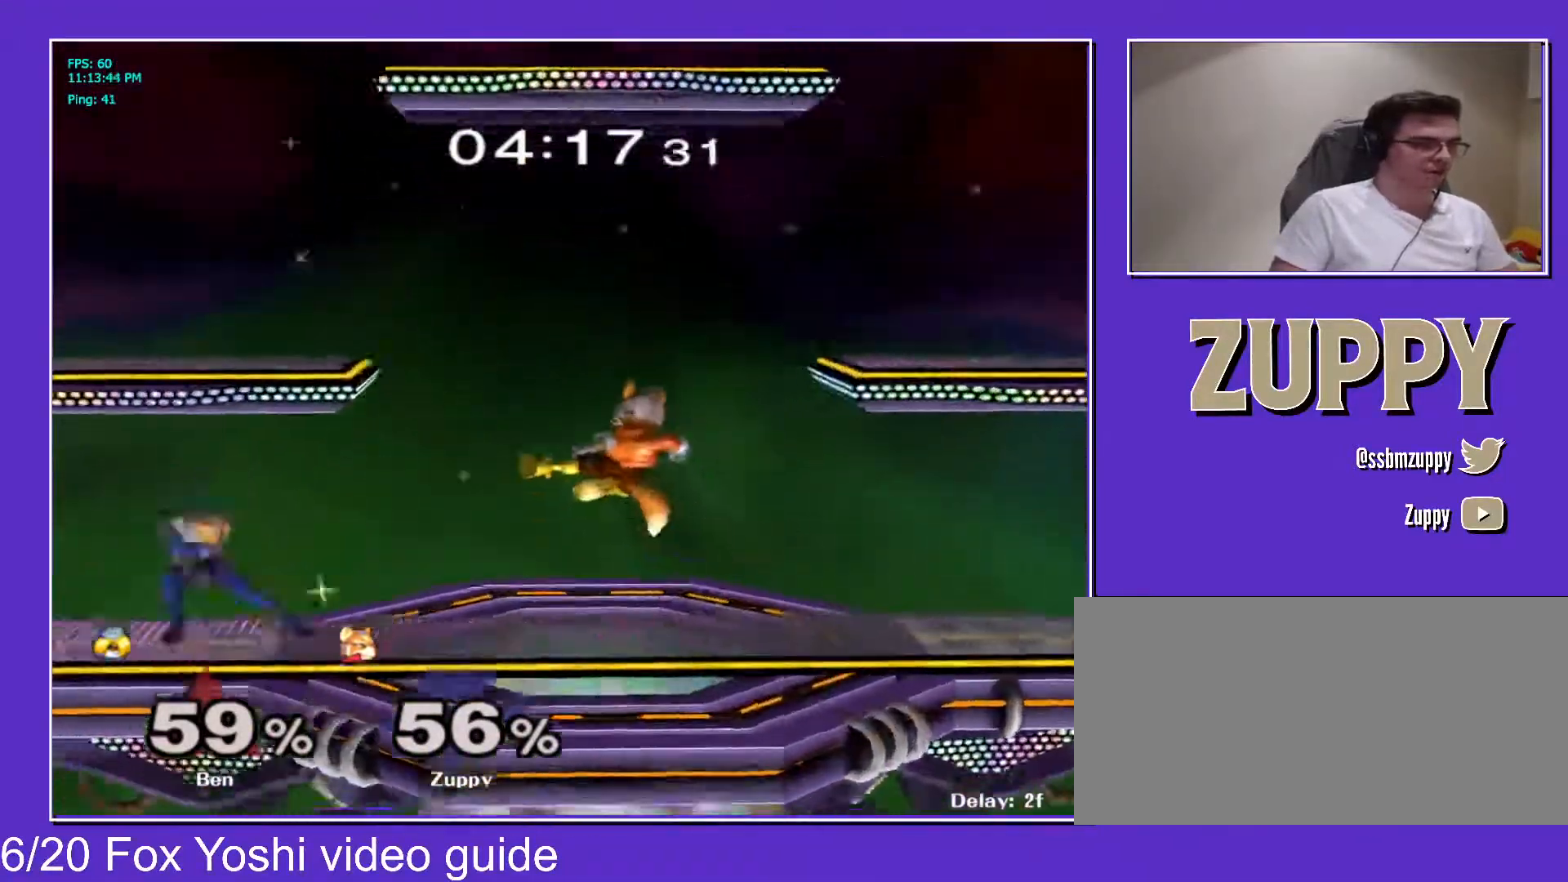
{"buttons": ["A", "L1", "DPAD_LEFT"], "events": [[17, "C_UP", "down"], [50, "C_UP", "up"], [50, "DPAD_DOWN", "down"], [67, "Z", "down"], [83, "A", "up"], [83, "X", "down"], [117, "DPAD_LEFT", "up"], [117, "L1", "down"], [167, "X", "up"], [183, "Z", "up"], [300, "DPAD_DOWN", "up"], [383, "X", "down"], [400, "X", "up"], [433, "A", "down"], [467, "DPAD_LEFT", "down"]]}
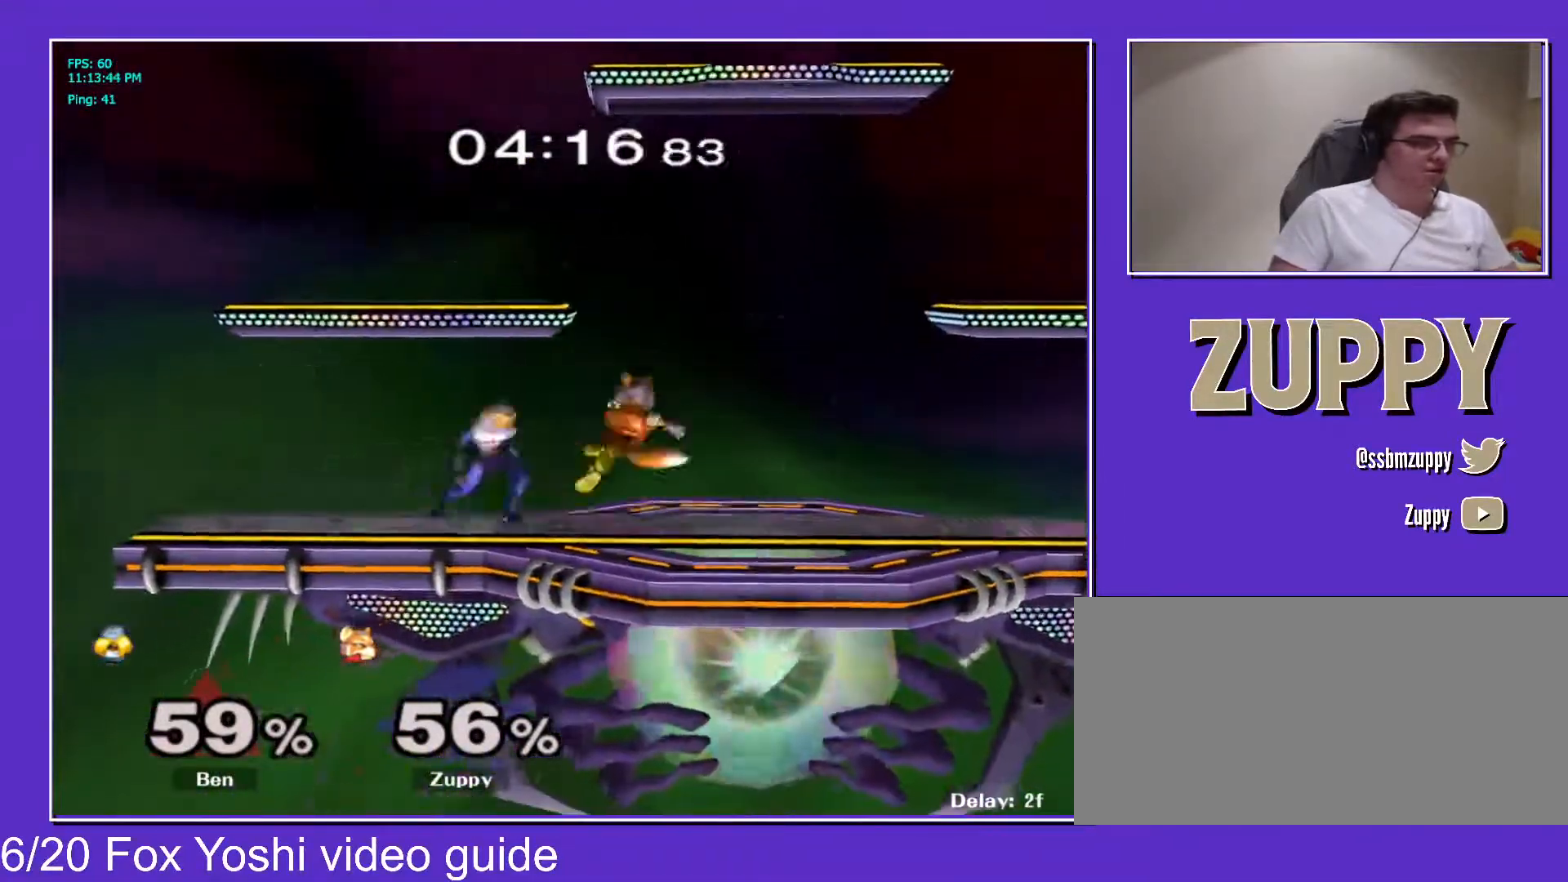
{"buttons": ["DPAD_DOWN"], "events": [[33, "L1", "up"], [217, "DPAD_DOWN", "down"], [233, "Z", "down"], [250, "A", "up"], [250, "X", "down"], [300, "DPAD_LEFT", "up"], [317, "X", "up"], [333, "Z", "up"], [383, "A", "down"], [483, "A", "up"]]}
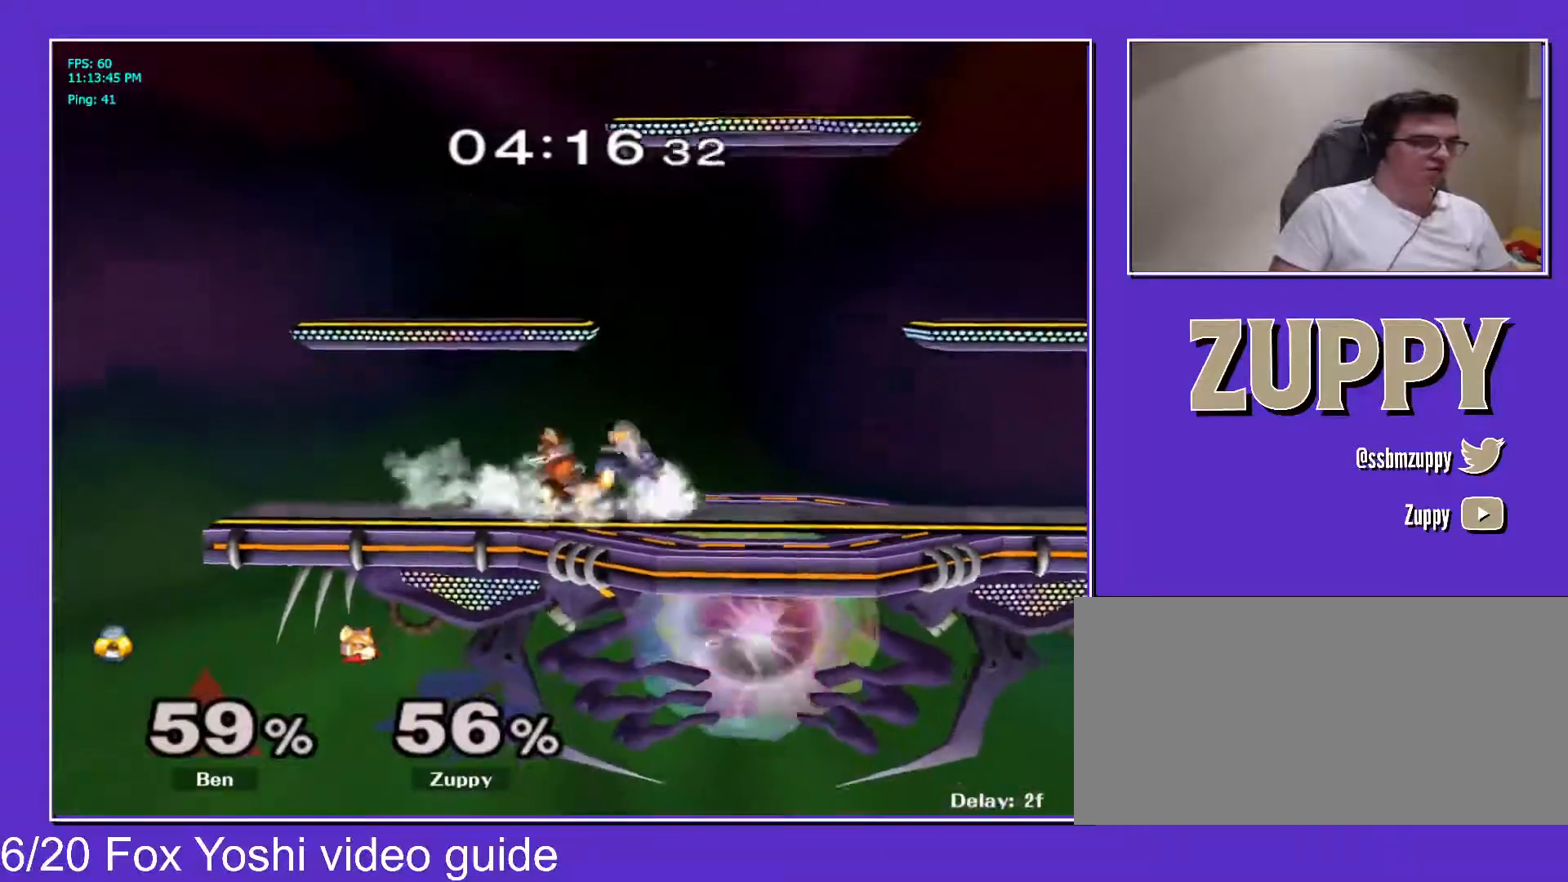
{"buttons": ["L1", "DPAD_RIGHT"], "events": [[17, "A", "down"], [67, "DPAD_RIGHT", "down"], [100, "DPAD_DOWN", "up"], [150, "A", "up"], [217, "L1", "down"]]}
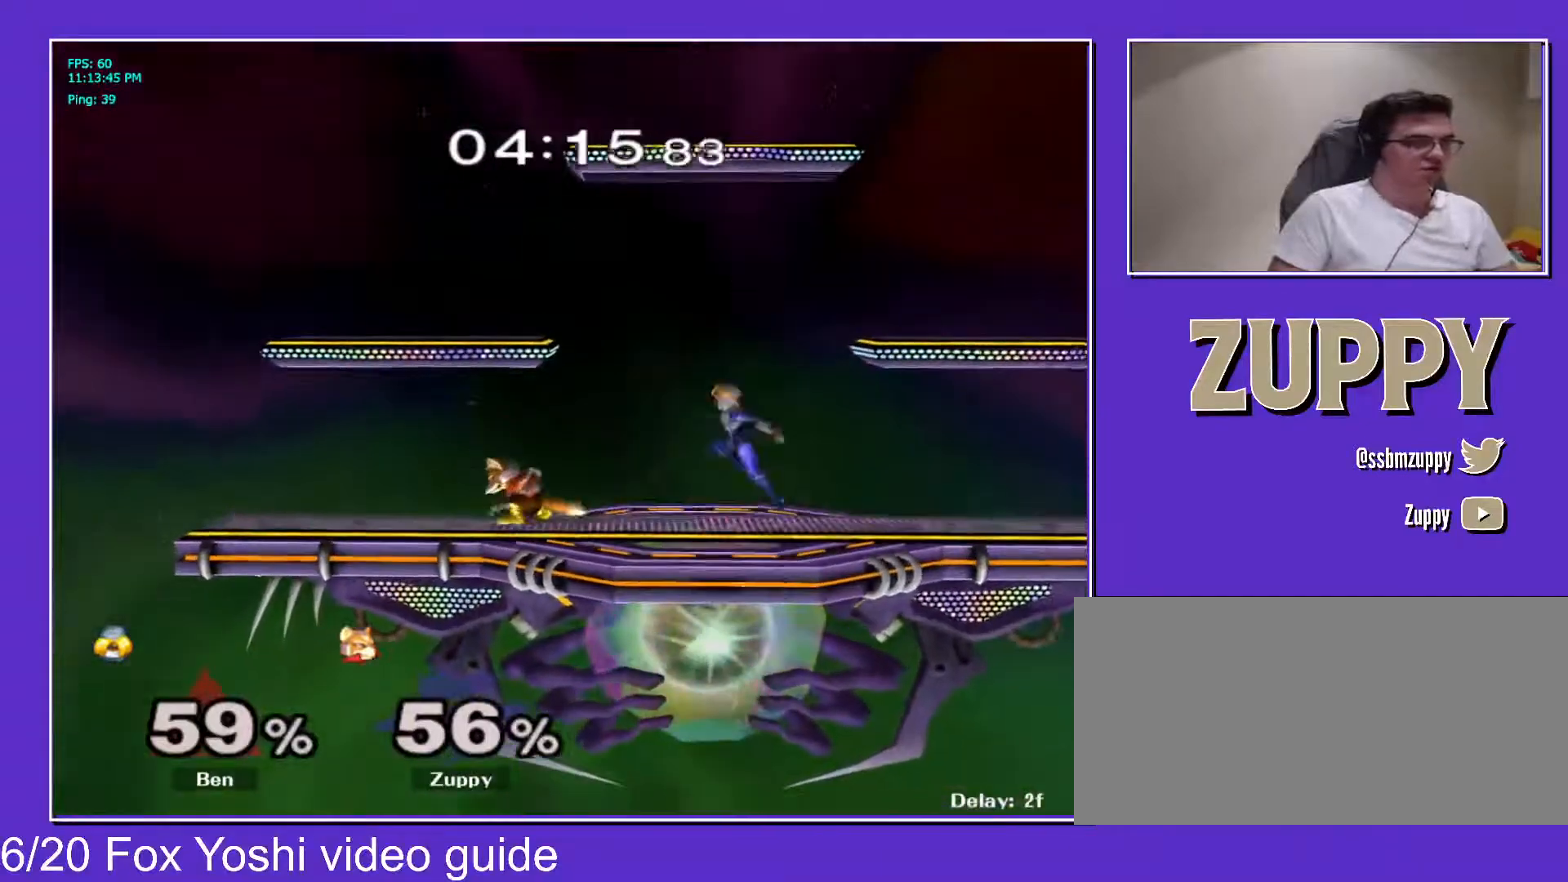
{"buttons": ["X", "Z", "DPAD_DOWN"], "events": [[133, "X", "down"], [167, "X", "up"], [200, "C_RIGHT", "down"], [267, "DPAD_LEFT", "down"], [283, "DPAD_RIGHT", "up"], [283, "L1", "up"], [450, "DPAD_DOWN", "down"], [467, "X", "down"], [467, "Z", "down"], [500, "C_RIGHT", "up"], [500, "DPAD_LEFT", "up"]]}
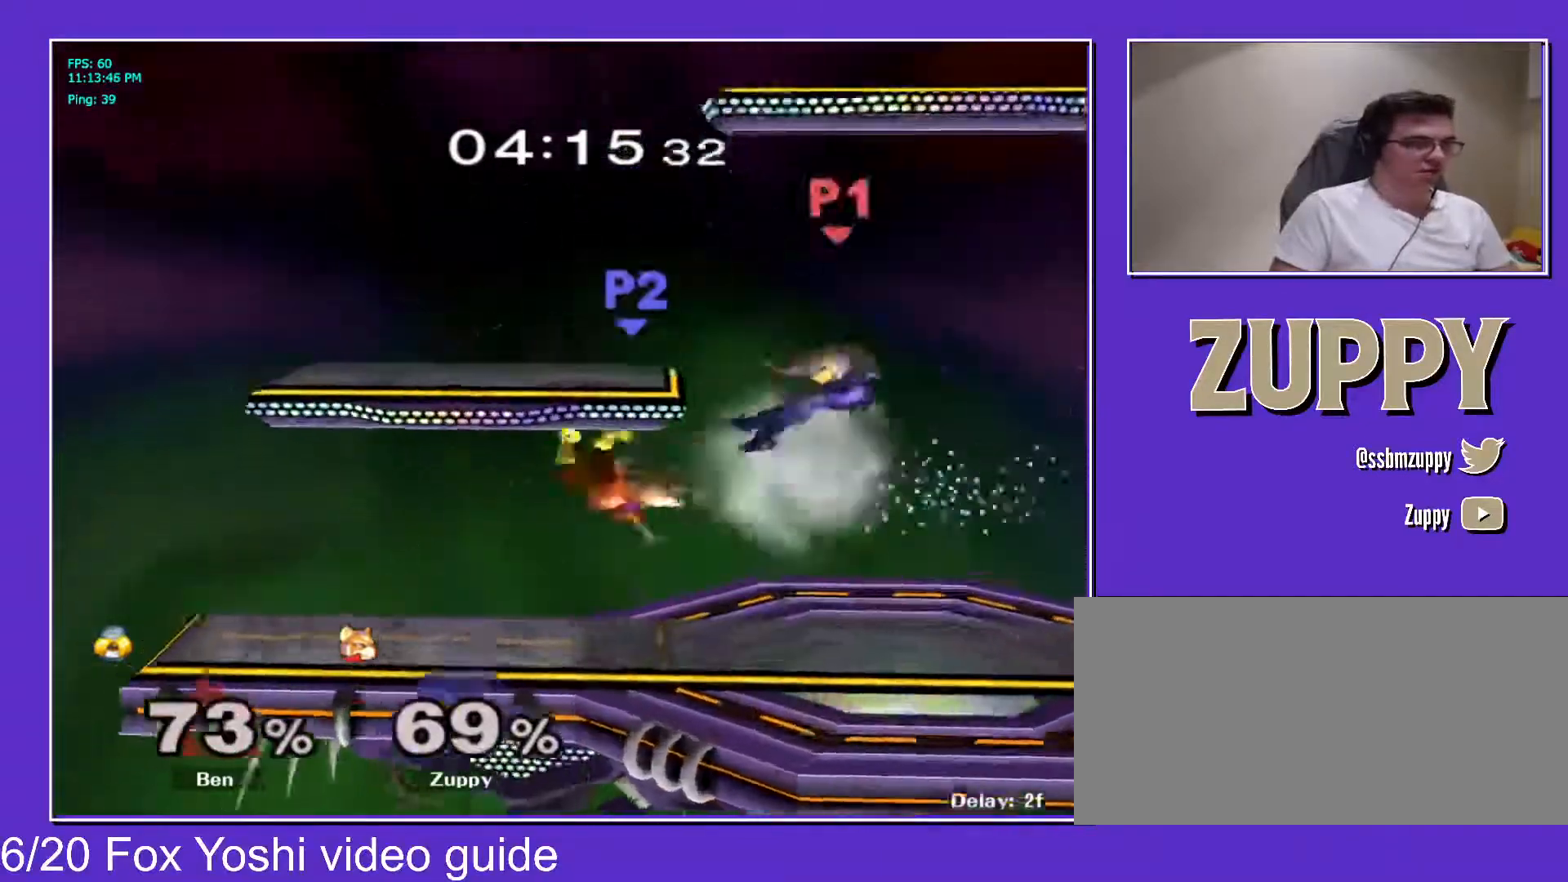
{"buttons": ["X", "DPAD_RIGHT"], "events": [[50, "DPAD_DOWN", "up"], [67, "X", "up"], [83, "Z", "up"], [133, "DPAD_RIGHT", "down"], [317, "X", "down"], [367, "X", "up"], [433, "X", "down"]]}
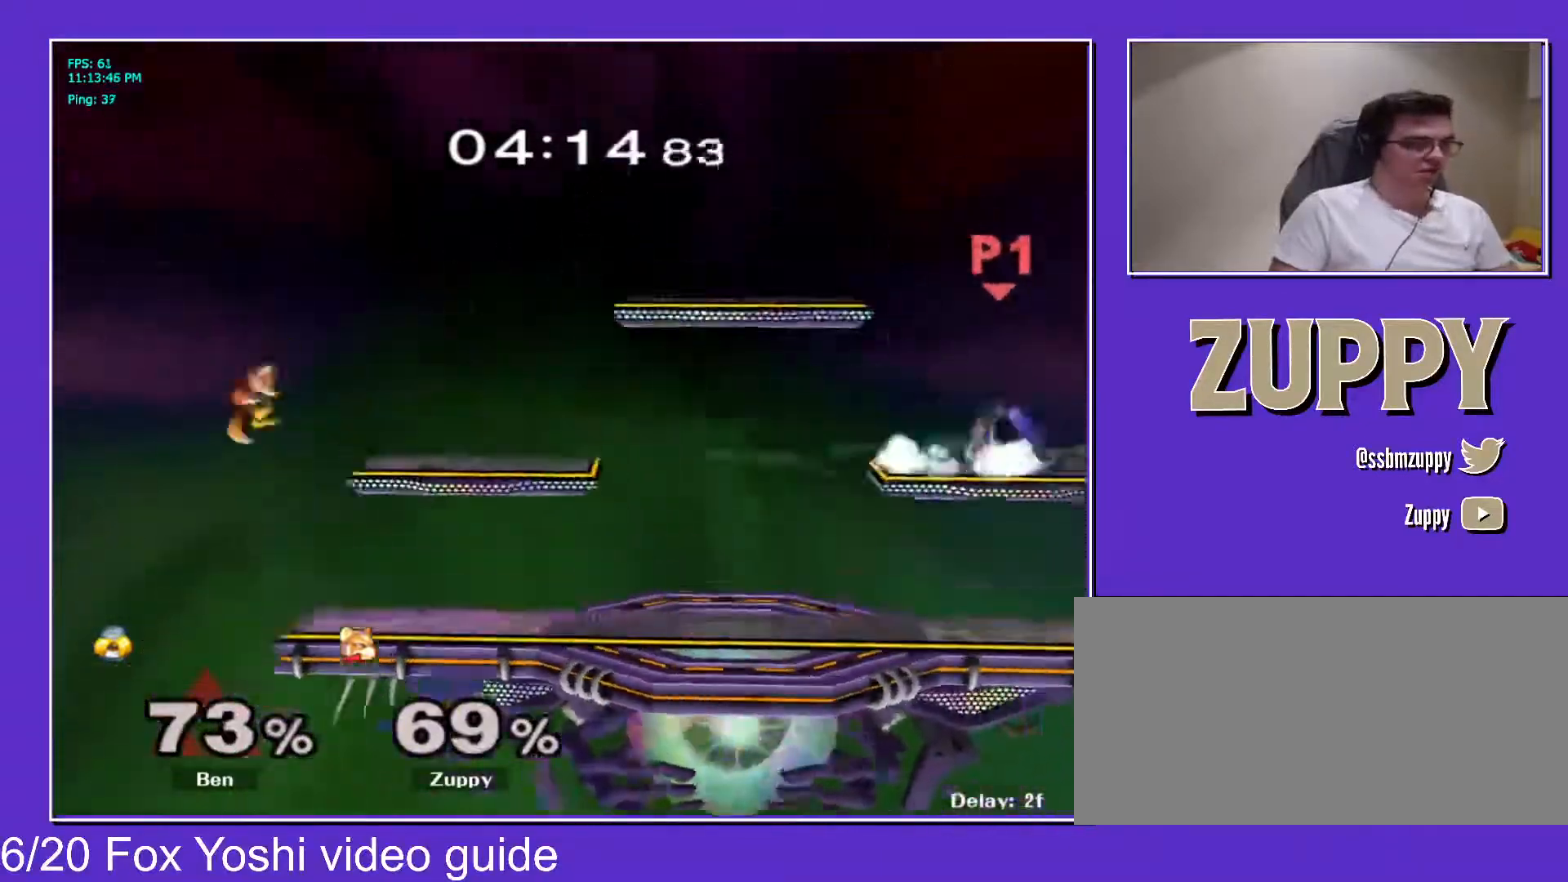
{"buttons": [], "events": [[17, "X", "up"], [33, "X", "down"], [150, "X", "up"], [467, "DPAD_RIGHT", "up"]]}
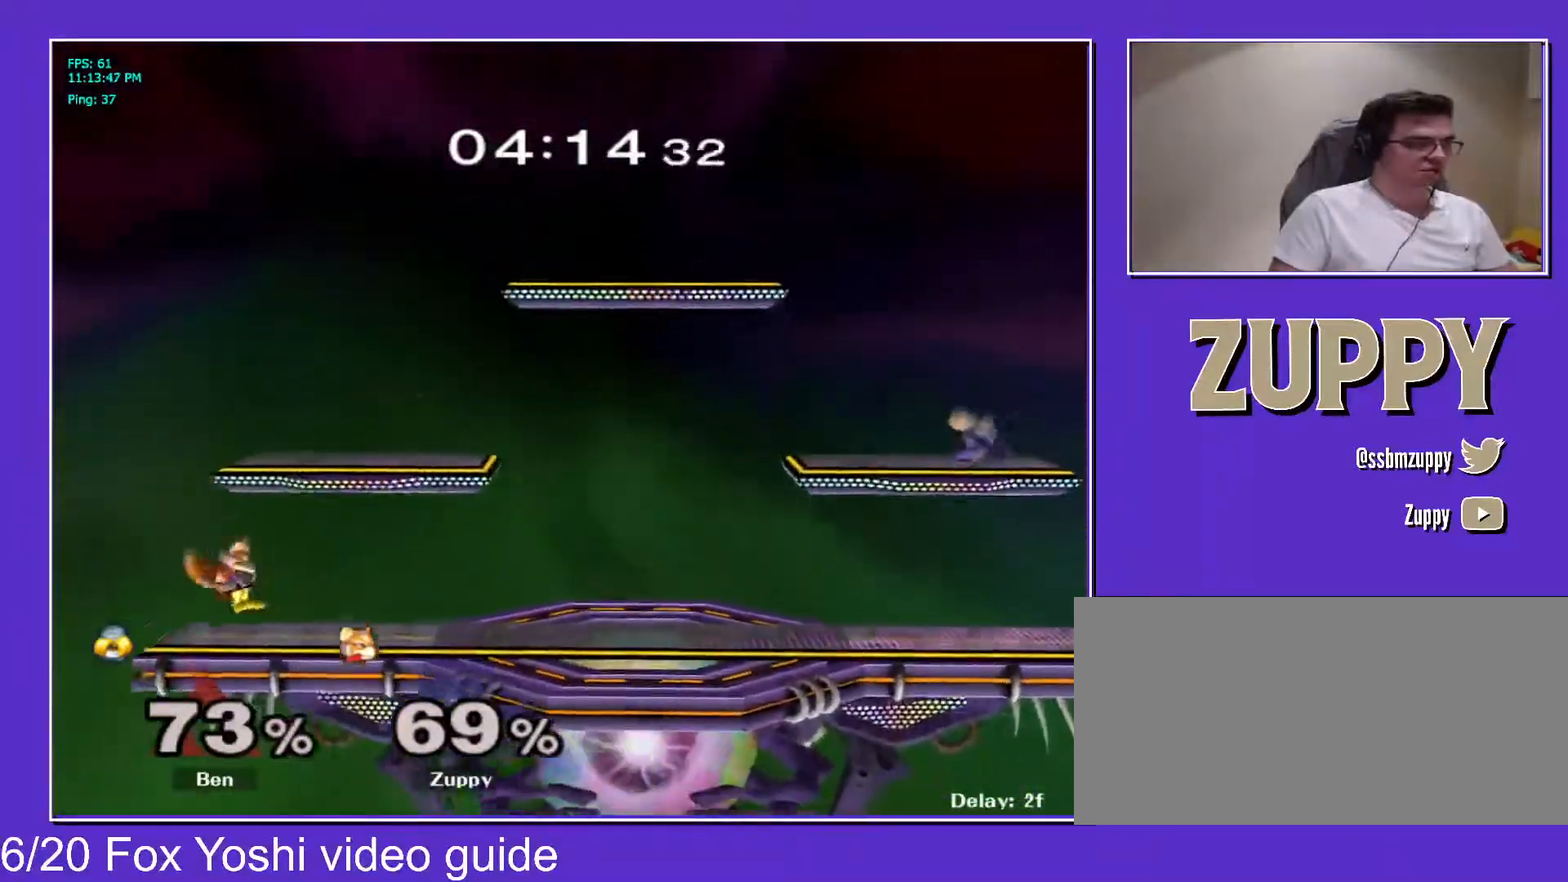
{"buttons": [], "events": [[100, "X", "down"], [133, "X", "up"], [167, "B", "down"], [233, "B", "up"], [267, "B", "down"], [383, "B", "up"], [433, "DPAD_RIGHT", "down"], [500, "DPAD_RIGHT", "up"]]}
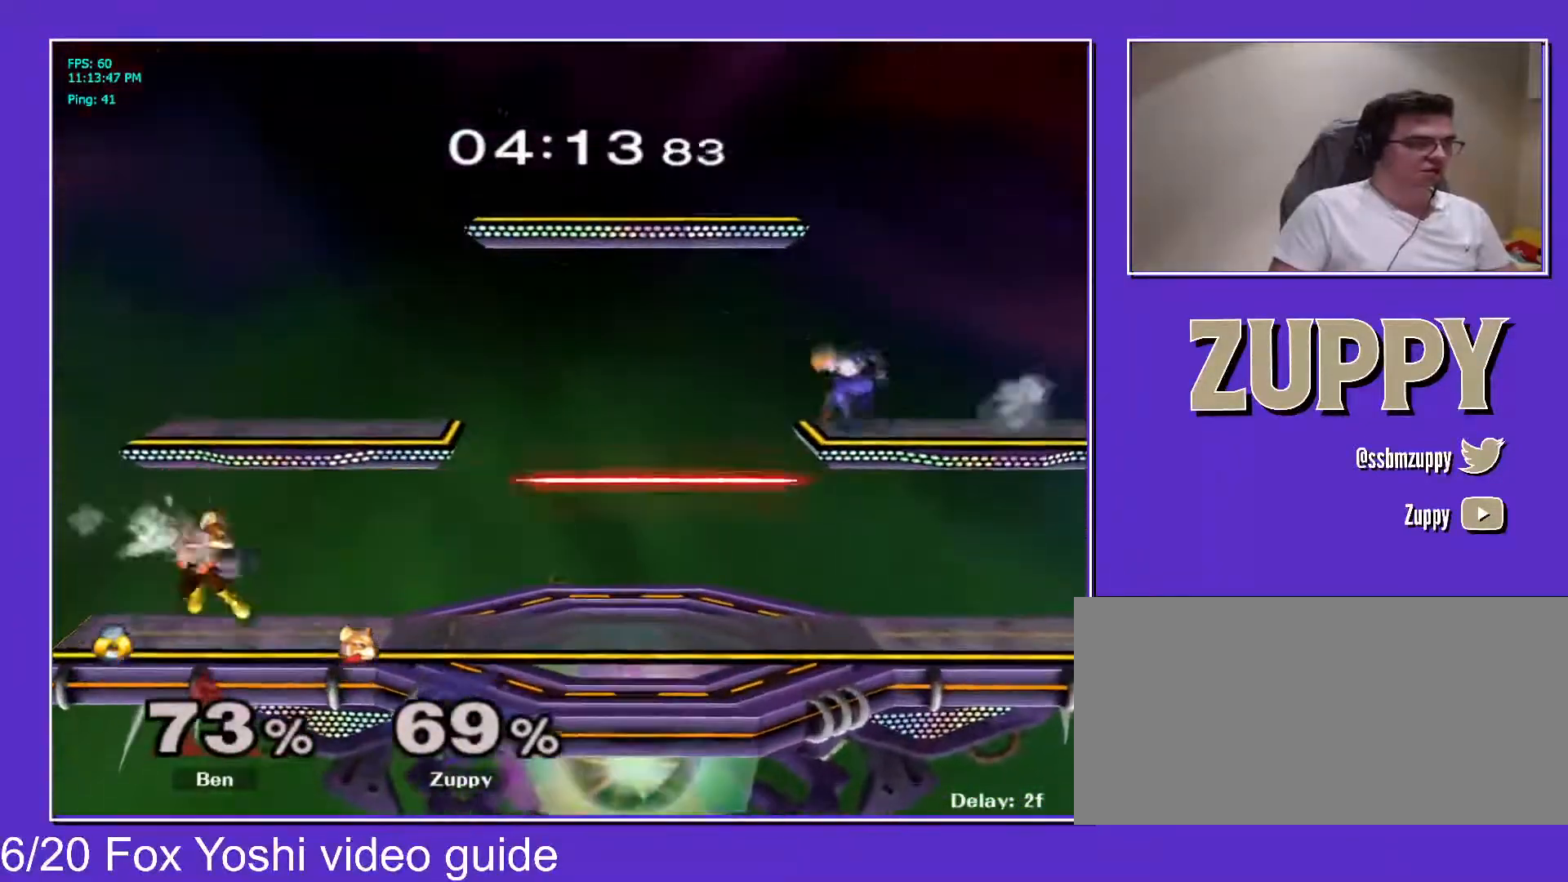
{"buttons": [], "events": [[133, "X", "down"], [150, "X", "up"], [200, "B", "down"], [267, "B", "up"], [333, "B", "down"], [417, "B", "up"]]}
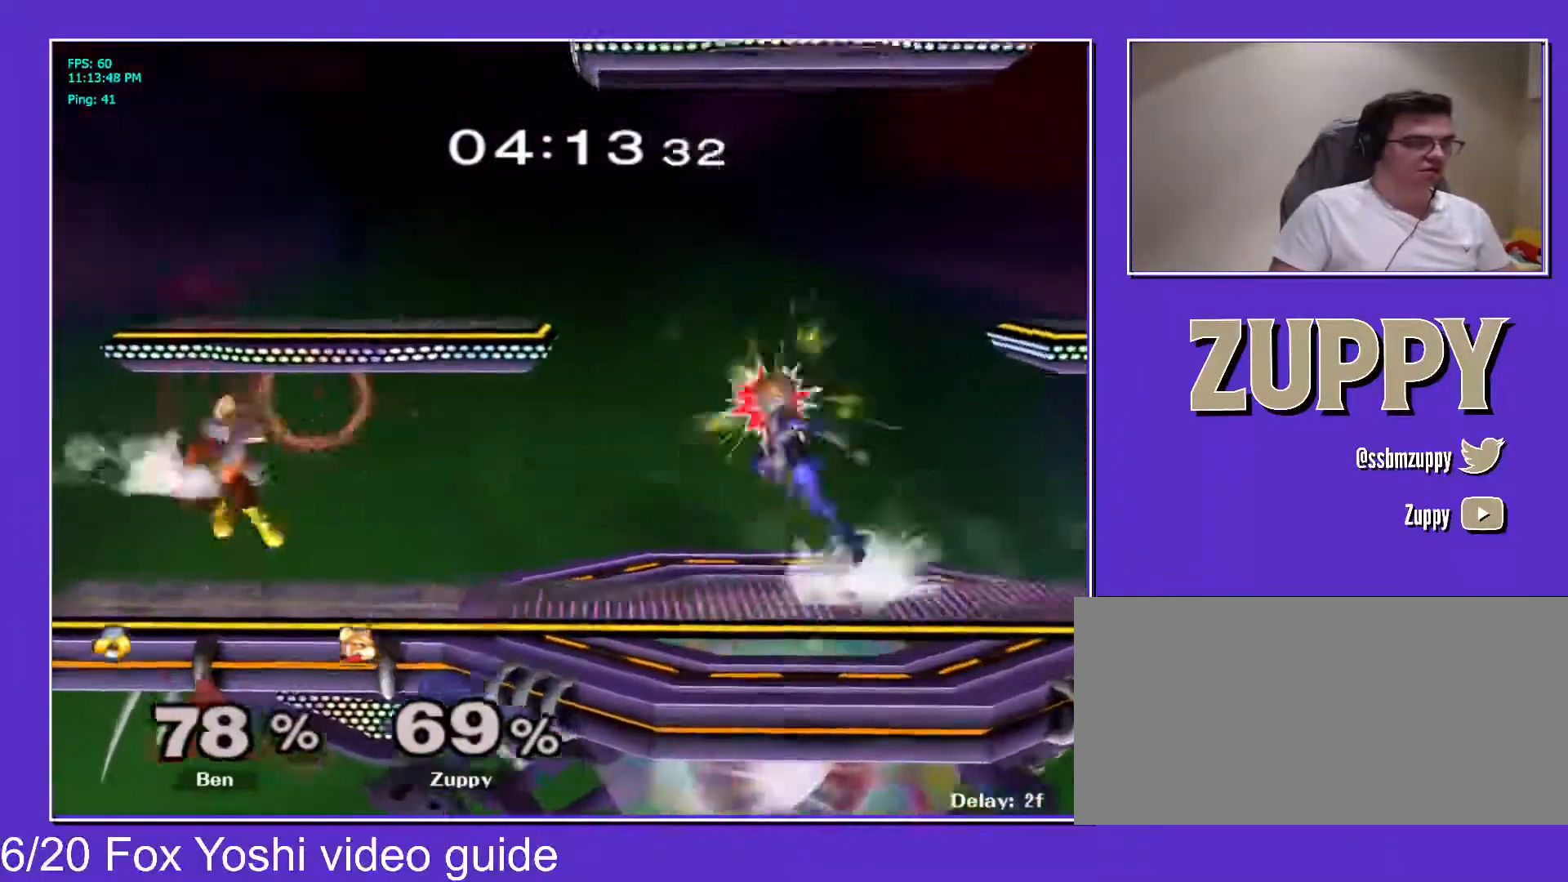
{"buttons": ["A", "DPAD_RIGHT"], "events": [[67, "DPAD_RIGHT", "down"], [133, "X", "down"], [200, "DPAD_RIGHT", "up"], [200, "X", "up"], [217, "A", "down"], [333, "DPAD_RIGHT", "down"]]}
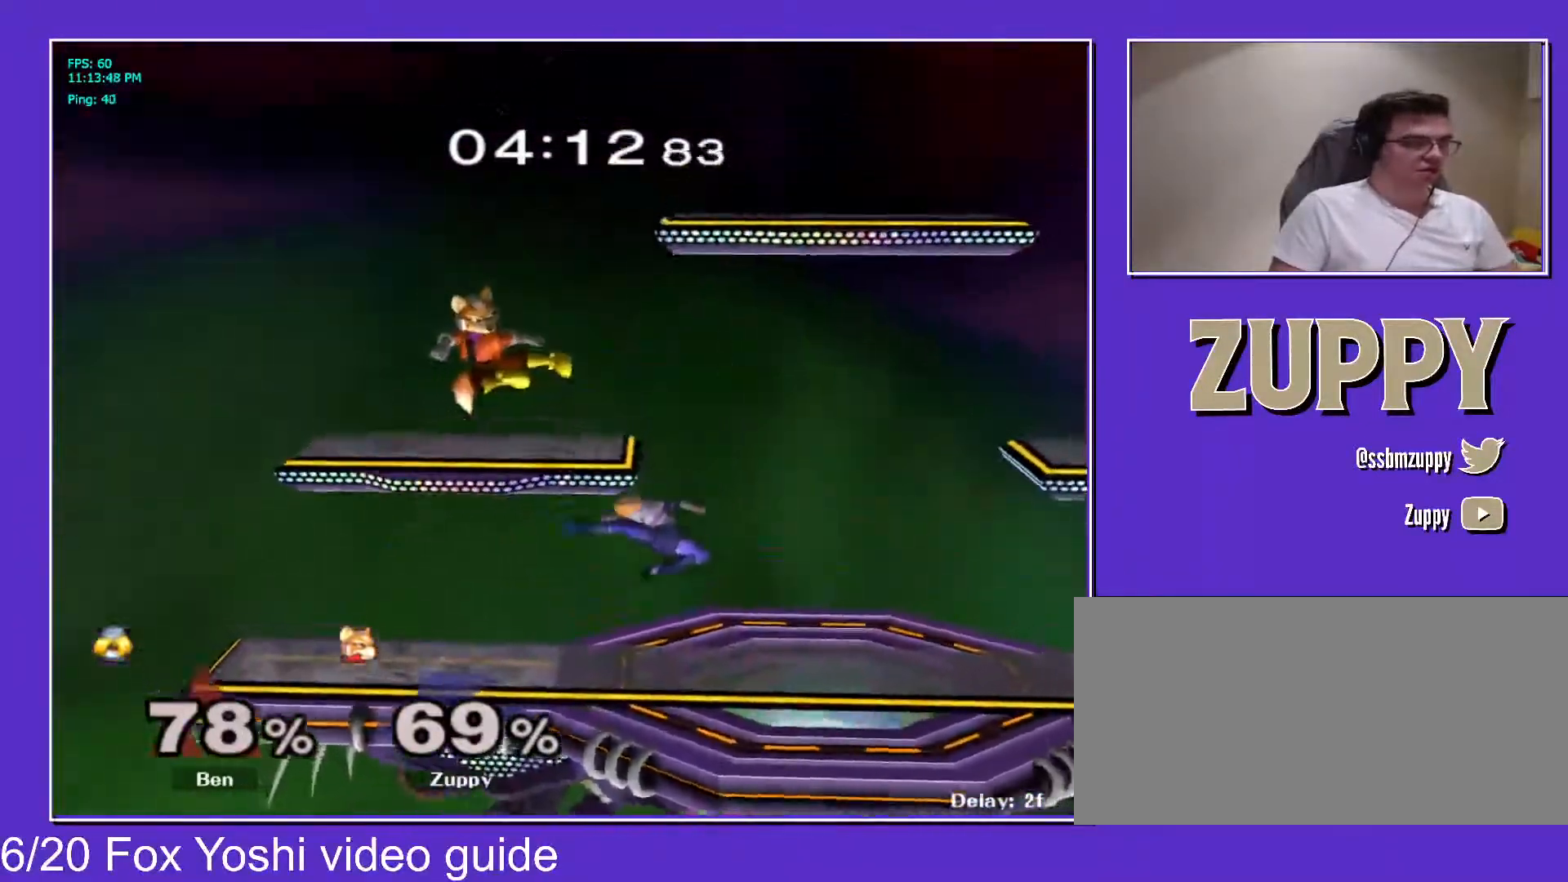
{"buttons": ["L1", "DPAD_RIGHT"], "events": [[50, "A", "up"], [50, "DPAD_DOWN", "down"], [50, "Z", "down"], [67, "X", "down"], [117, "L1", "down"], [150, "DPAD_DOWN", "up"], [150, "X", "up"], [150, "Z", "up"], [267, "X", "down"], [400, "X", "up"]]}
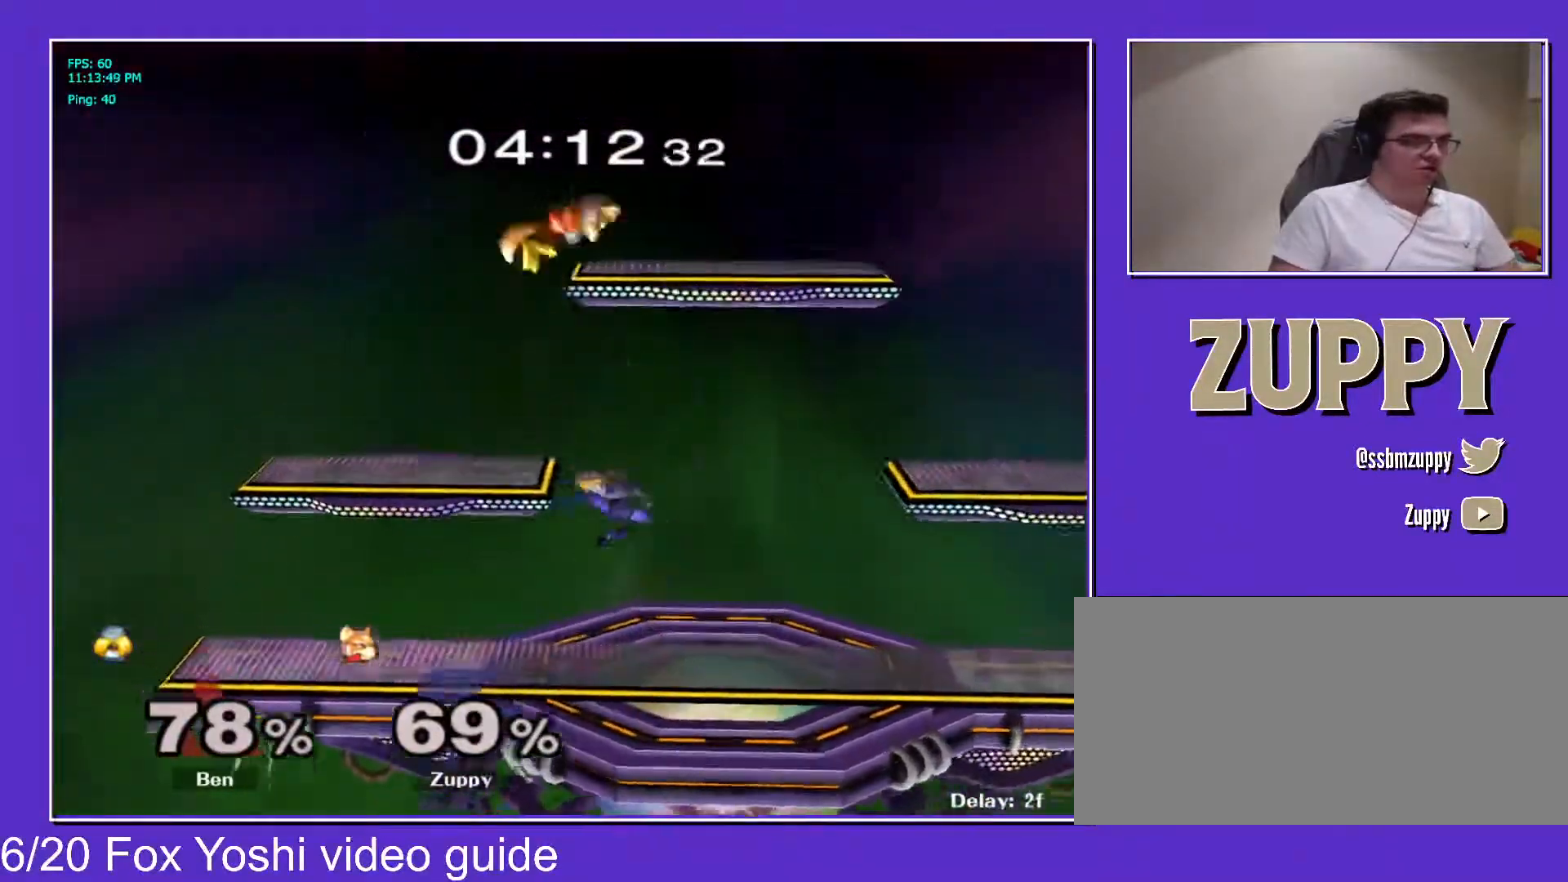
{"buttons": ["DPAD_RIGHT"], "events": [[17, "L1", "up"], [133, "DPAD_RIGHT", "up"], [267, "DPAD_LEFT", "down"], [317, "L1", "down"], [383, "DPAD_DOWN", "down"], [417, "L1", "up"], [450, "DPAD_RIGHT", "down"], [467, "DPAD_LEFT", "up"], [500, "DPAD_DOWN", "up"]]}
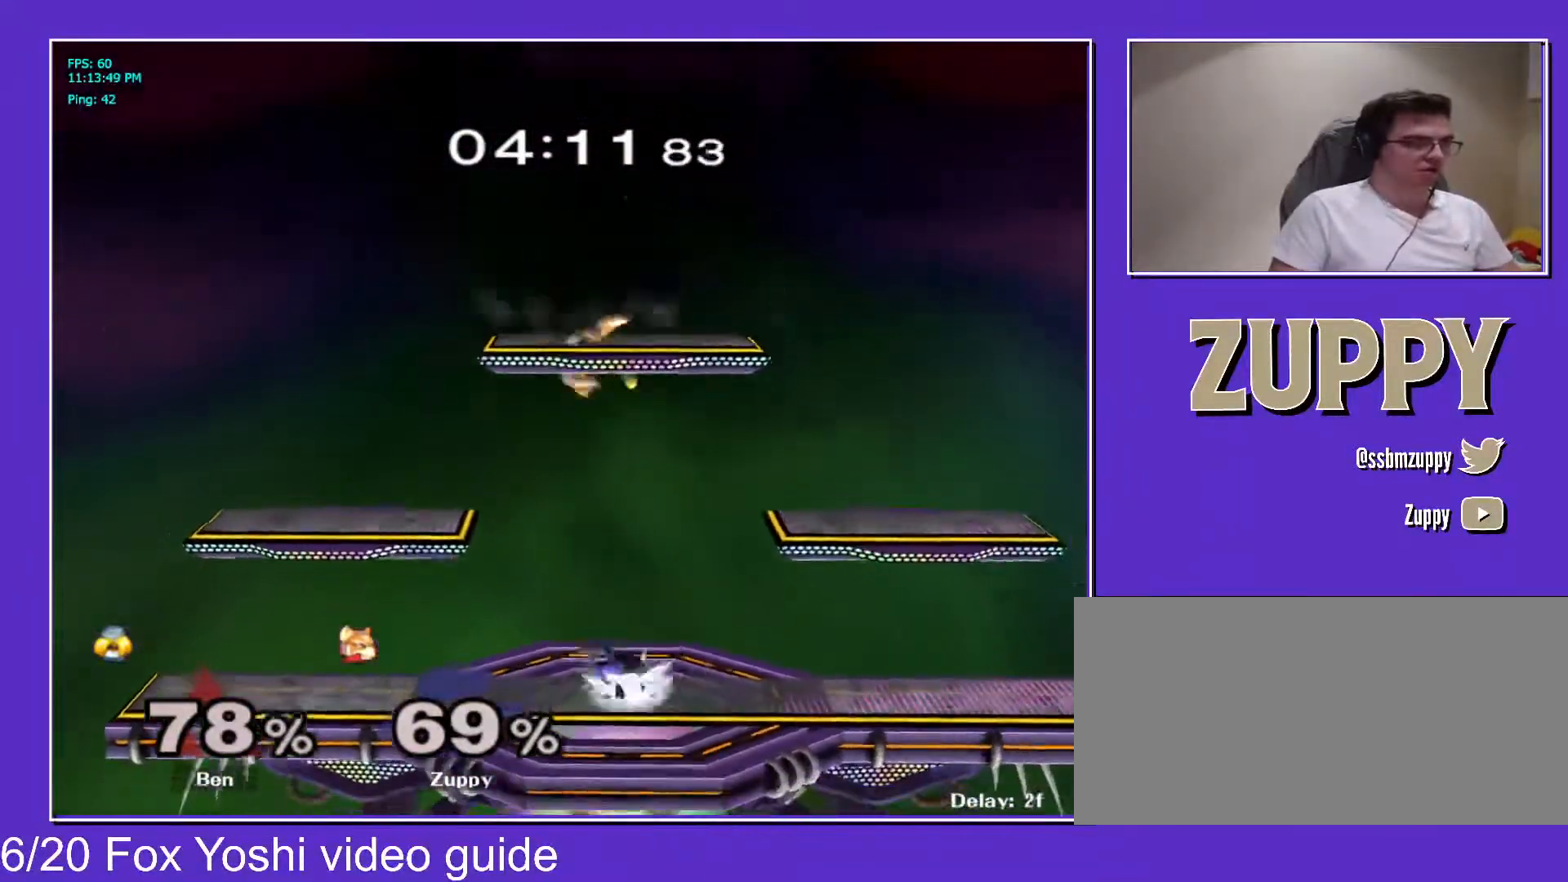
{"buttons": ["DPAD_DOWN"], "events": [[167, "C_RIGHT", "down"], [283, "DPAD_DOWN", "down"], [283, "X", "down"], [283, "Z", "down"], [333, "C_RIGHT", "up"], [367, "X", "up"], [383, "DPAD_RIGHT", "up"], [400, "Z", "up"]]}
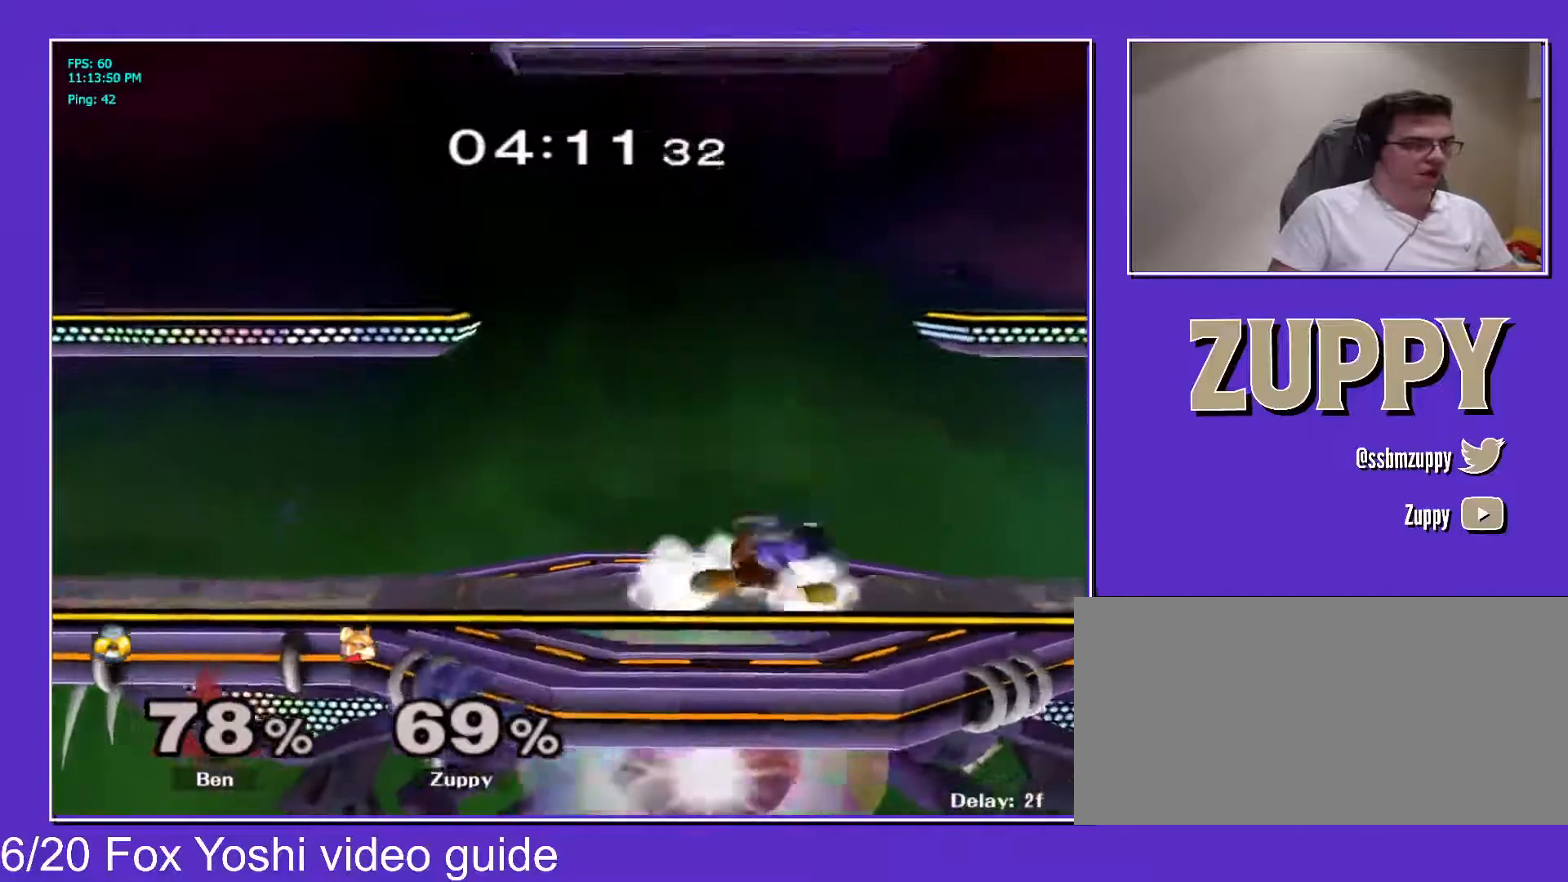
{"buttons": ["X", "Z", "DPAD_DOWN", "C_RIGHT"], "events": [[67, "B", "down"], [117, "B", "up"], [133, "DPAD_DOWN", "up"], [167, "X", "down"], [183, "DPAD_LEFT", "down"], [233, "X", "up"], [250, "C_RIGHT", "down"], [467, "DPAD_DOWN", "down"], [500, "DPAD_LEFT", "up"], [500, "X", "down"], [500, "Z", "down"]]}
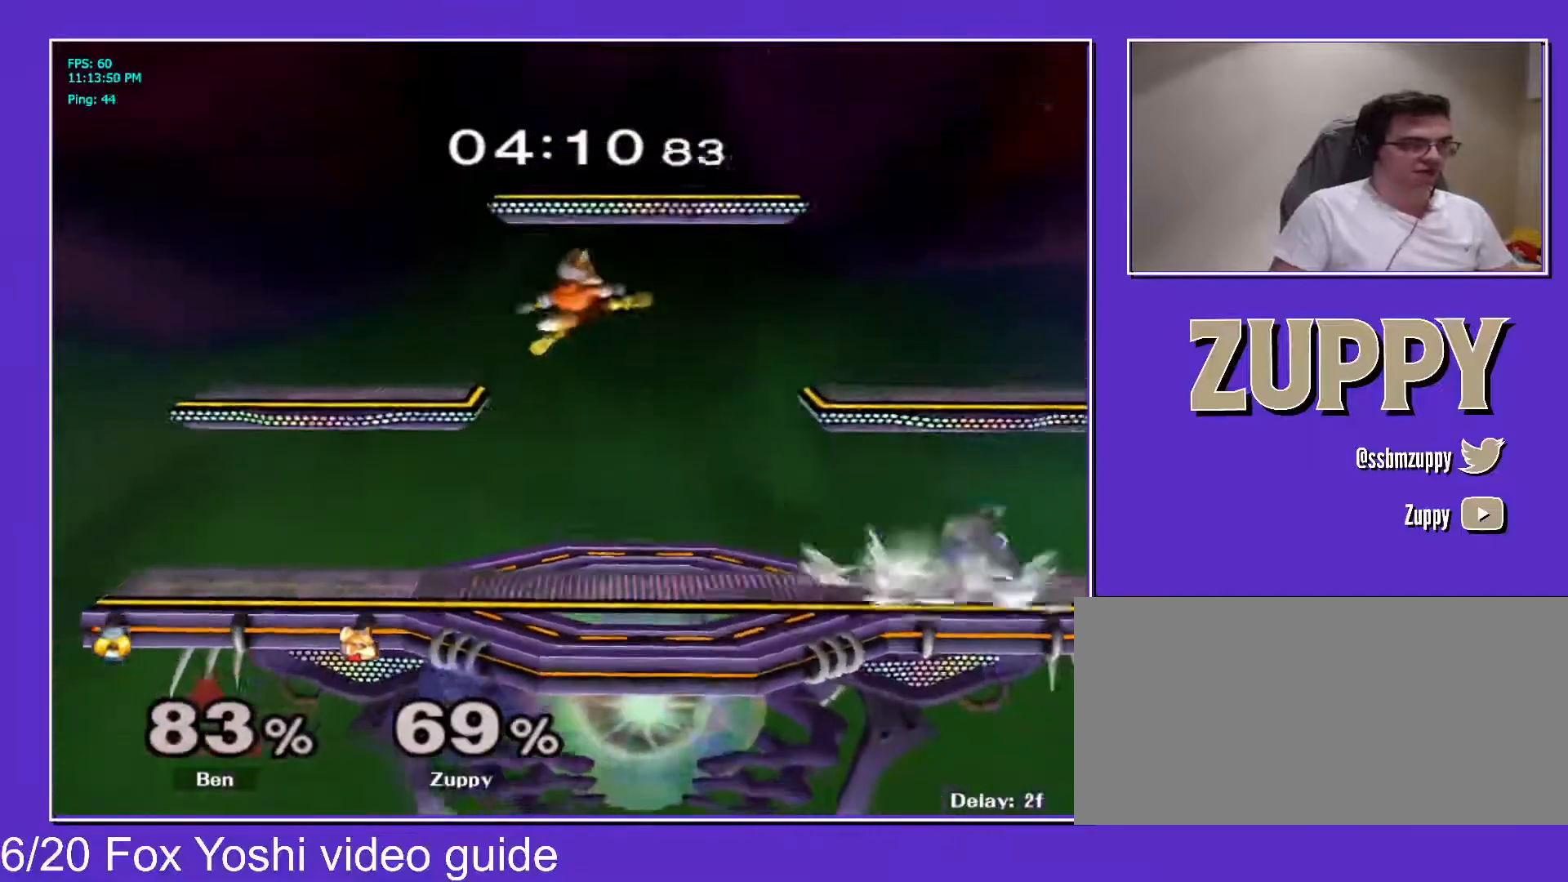
{"buttons": ["B"], "events": [[33, "C_RIGHT", "up"], [100, "X", "up"], [133, "DPAD_DOWN", "up"], [133, "Z", "up"], [317, "DPAD_LEFT", "down"], [350, "X", "down"], [367, "X", "up"], [383, "DPAD_LEFT", "up"], [400, "DPAD_RIGHT", "down"], [483, "DPAD_RIGHT", "up"], [500, "B", "down"]]}
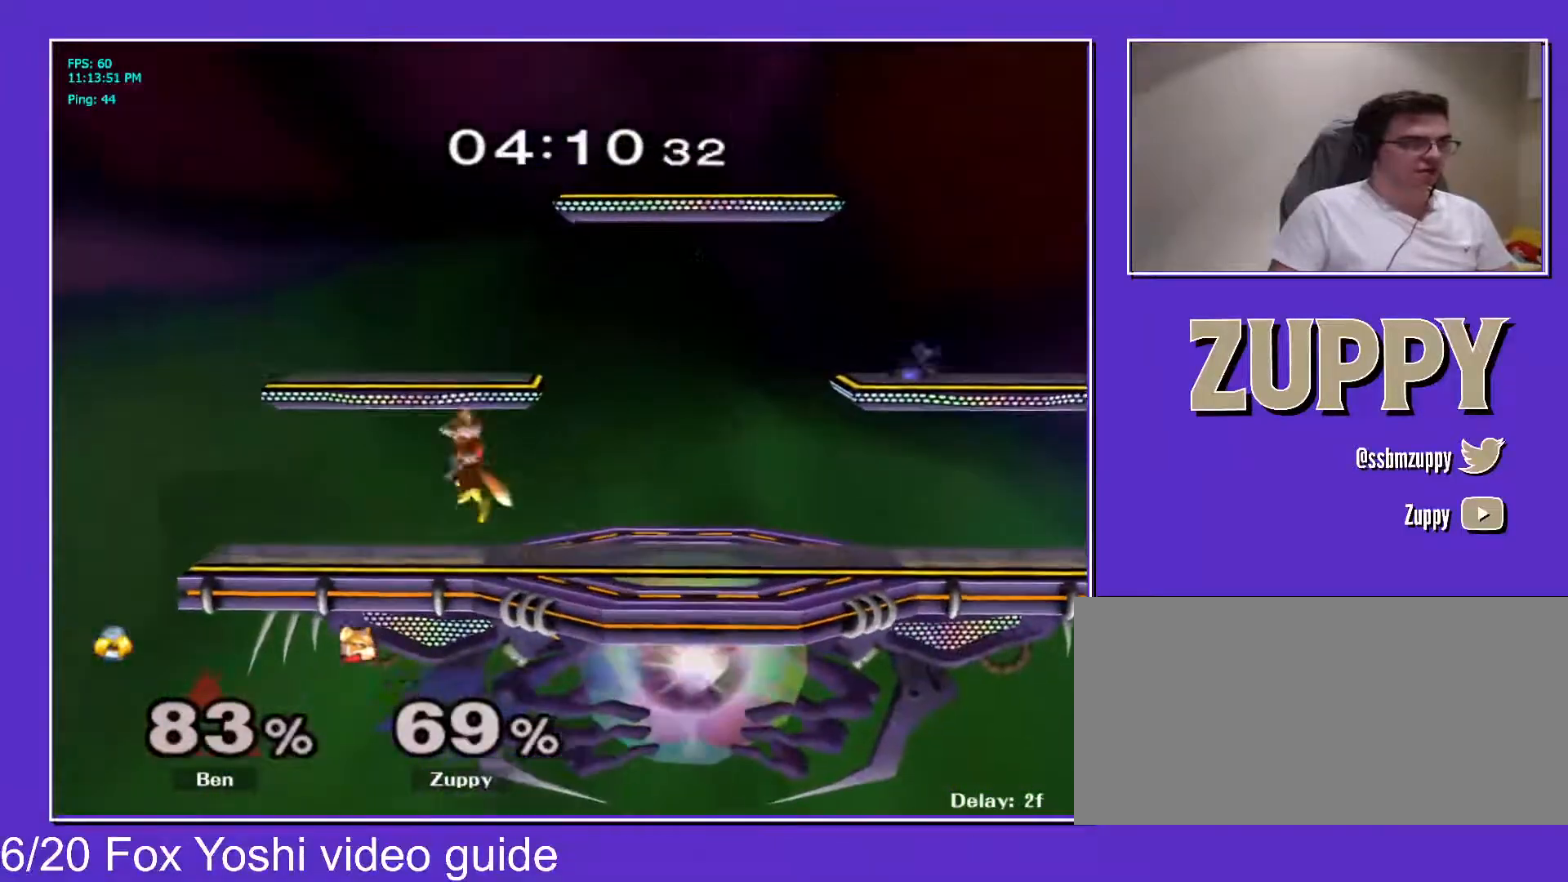
{"buttons": [], "events": [[117, "DPAD_DOWN", "down"], [133, "B", "up"], [183, "DPAD_DOWN", "up"], [233, "DPAD_RIGHT", "down"], [417, "X", "down"], [467, "DPAD_RIGHT", "up"], [500, "X", "up"]]}
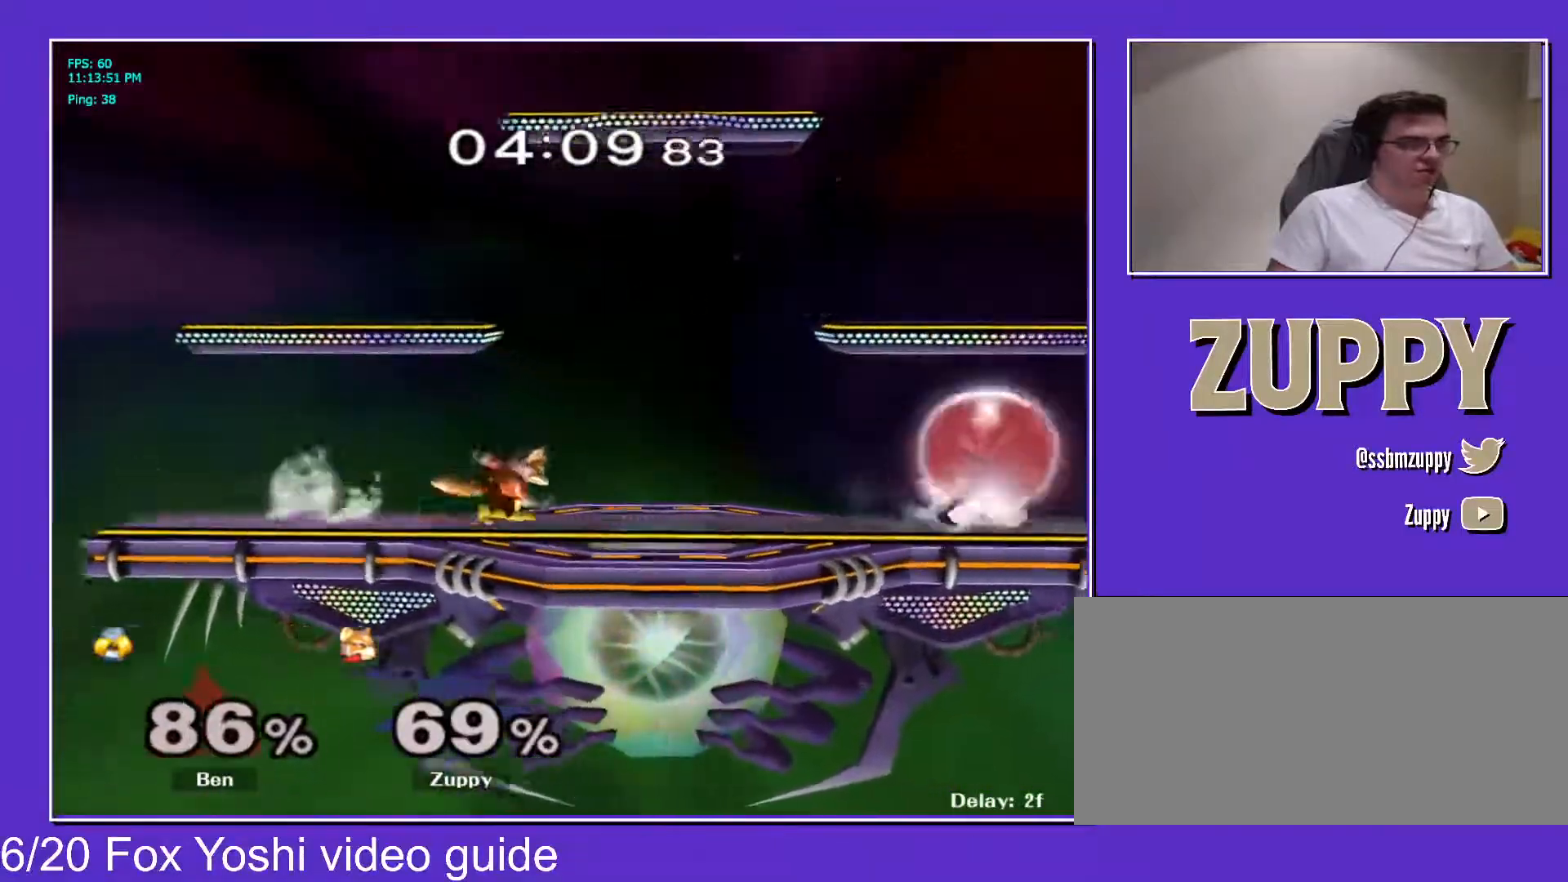
{"buttons": ["A", "DPAD_DOWN", "DPAD_LEFT"], "events": [[67, "A", "down"], [133, "DPAD_LEFT", "down"], [450, "DPAD_DOWN", "down"]]}
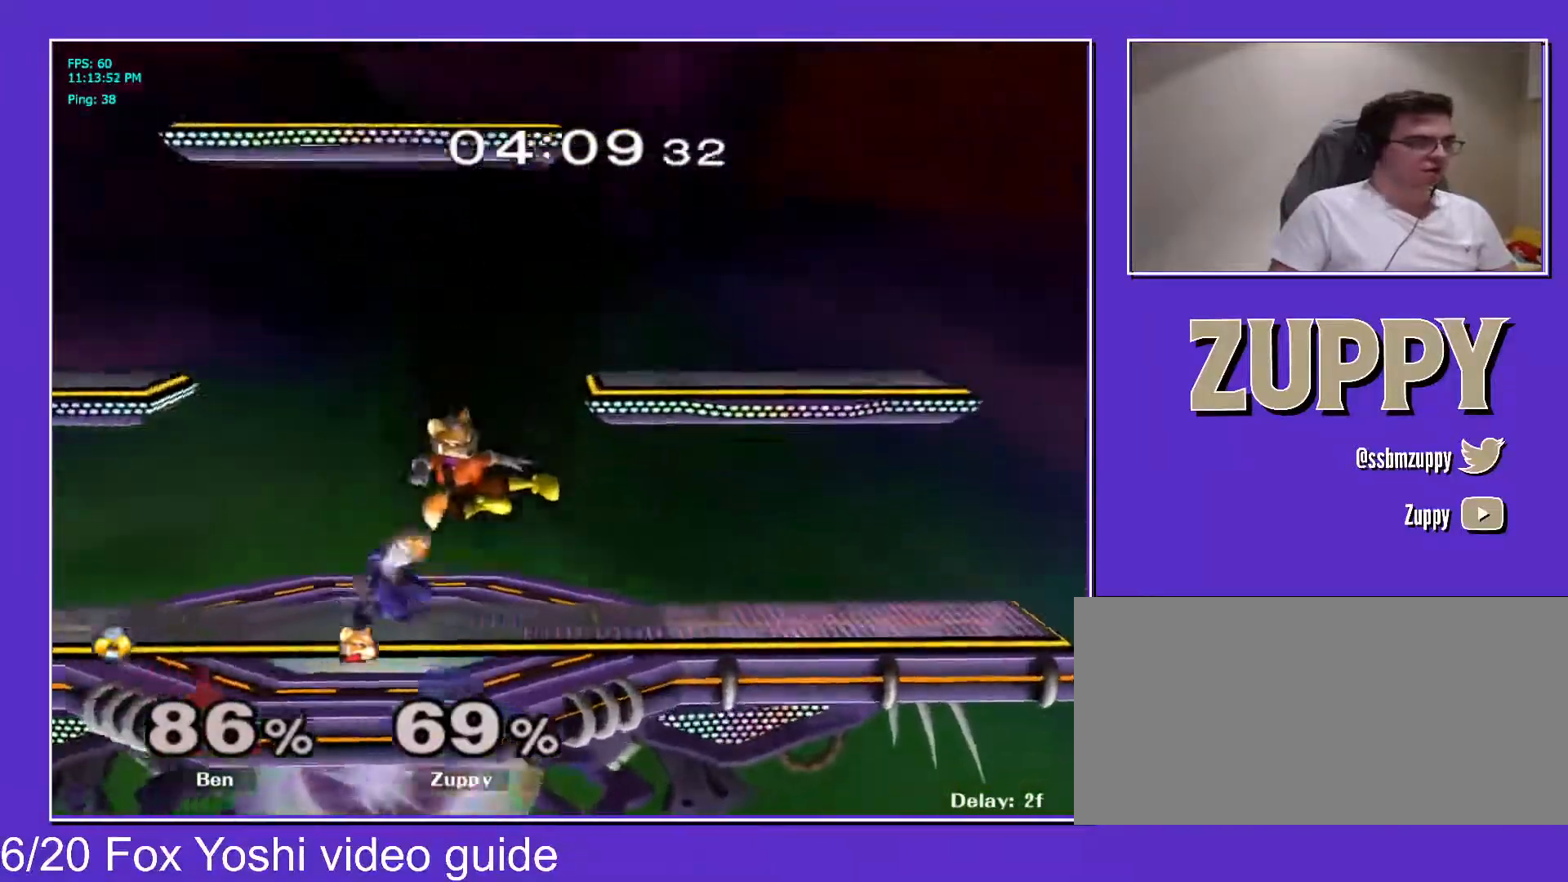
{"buttons": [], "events": [[17, "A", "up"], [33, "Z", "down"], [50, "X", "down"], [117, "DPAD_LEFT", "up"], [117, "X", "up"], [133, "Z", "up"], [217, "DPAD_DOWN", "up"], [350, "Y", "down"], [367, "DPAD_DOWN", "down"], [367, "DPAD_LEFT", "down"], [400, "Y", "up"], [417, "R1", "down"], [483, "DPAD_DOWN", "up"], [483, "DPAD_LEFT", "up"], [483, "R1", "up"]]}
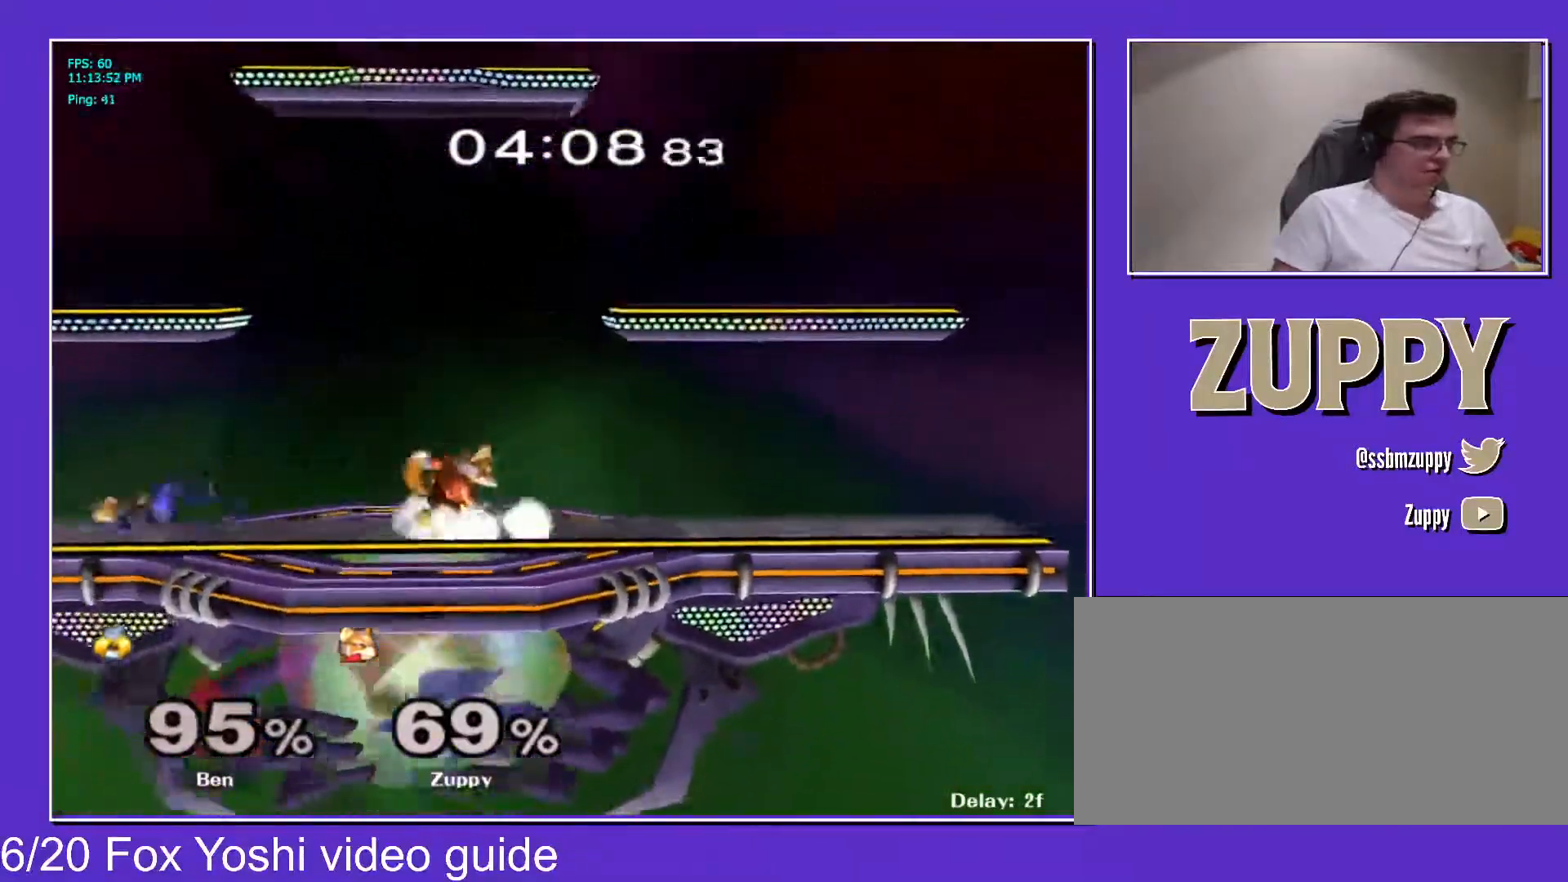
{"buttons": ["X", "C_UP"], "events": [[83, "DPAD_RIGHT", "down"], [217, "DPAD_RIGHT", "up"], [250, "DPAD_LEFT", "down"], [333, "X", "down"], [350, "C_UP", "down"], [383, "DPAD_LEFT", "up"]]}
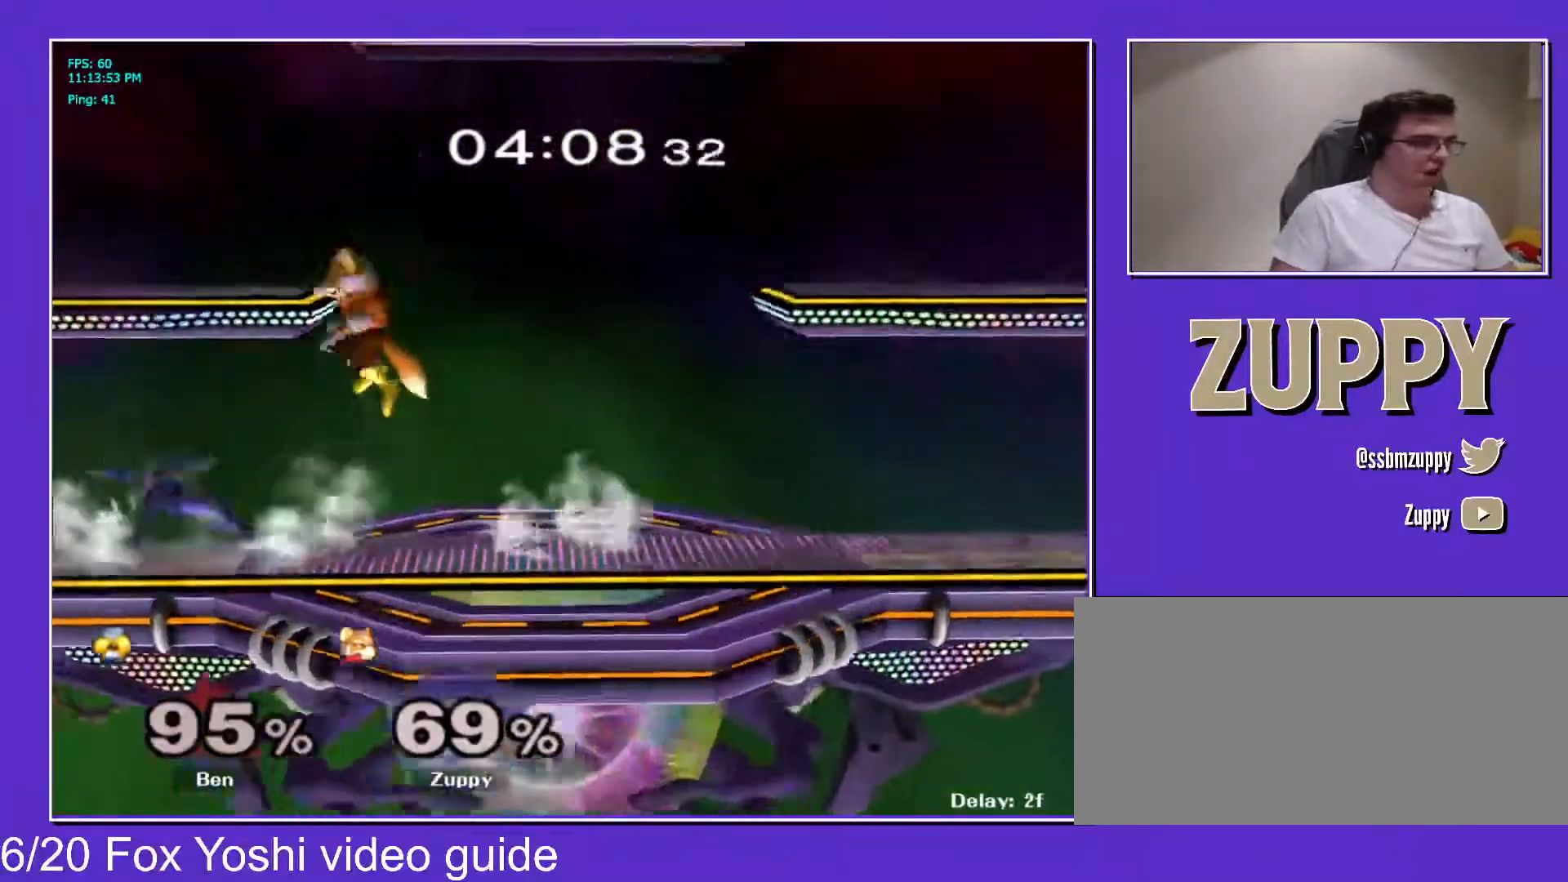
{"buttons": ["DPAD_RIGHT"], "events": [[117, "X", "up"], [133, "C_UP", "up"], [283, "DPAD_RIGHT", "down"], [333, "DPAD_RIGHT", "up"], [417, "DPAD_RIGHT", "down"]]}